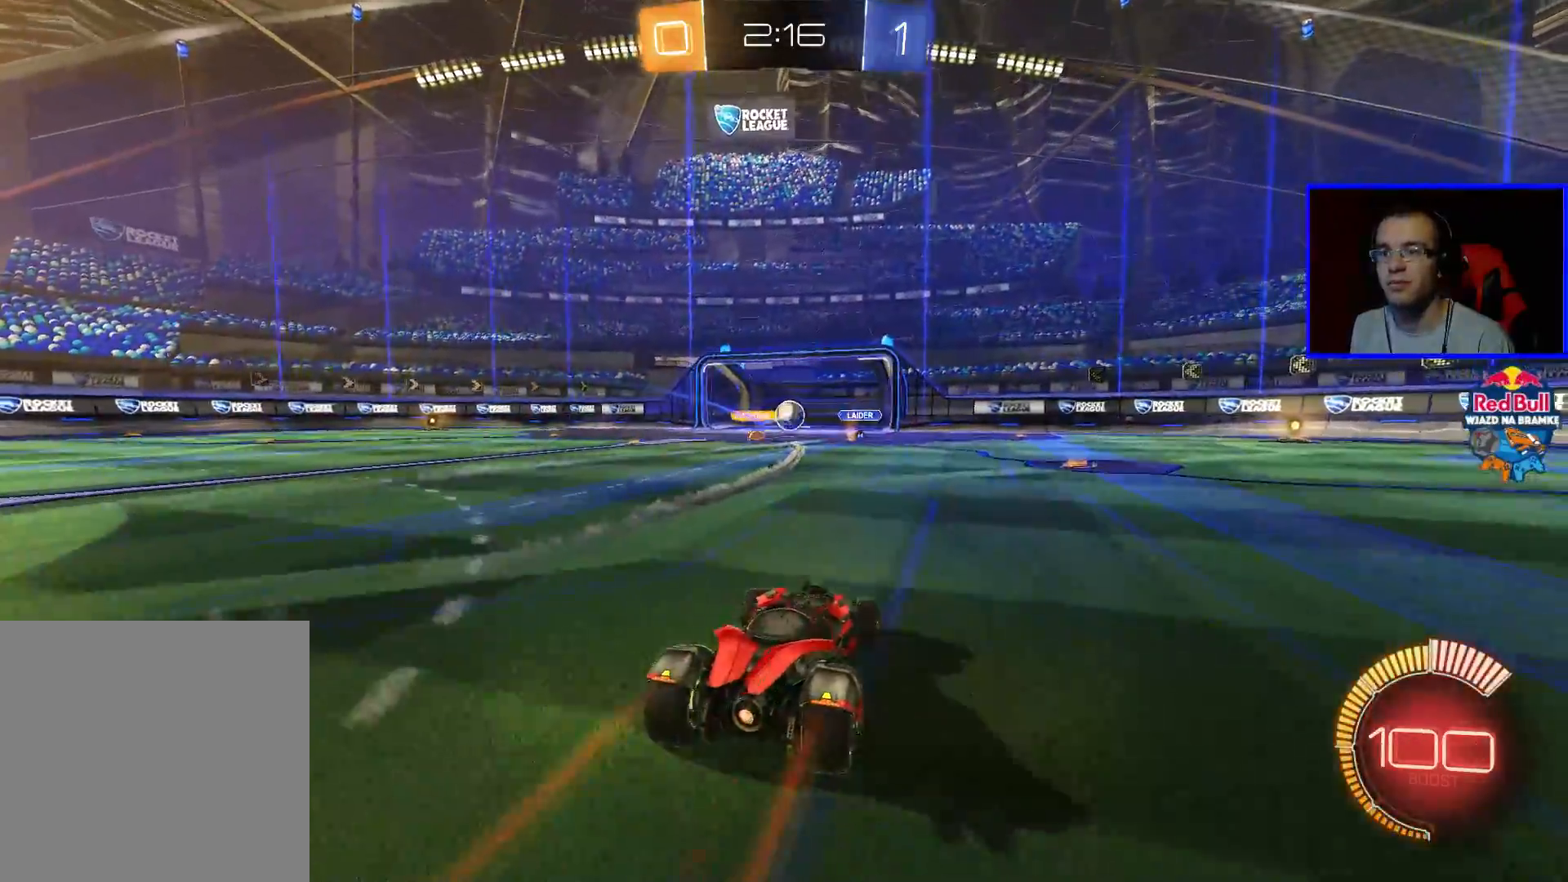
Gameplay with a controller (Xbox layout); each line is a JSON object with the inputs held at the frame after it. "events" lists button and stick changes between this image and that frame as [ms after this image, input, new state], when the widget could be followed in between.
{"buttons": ["R2"], "left_stick": "center", "right_stick": "center", "events": [[100, "left_stick", "left"], [367, "left_stick", "center"]]}
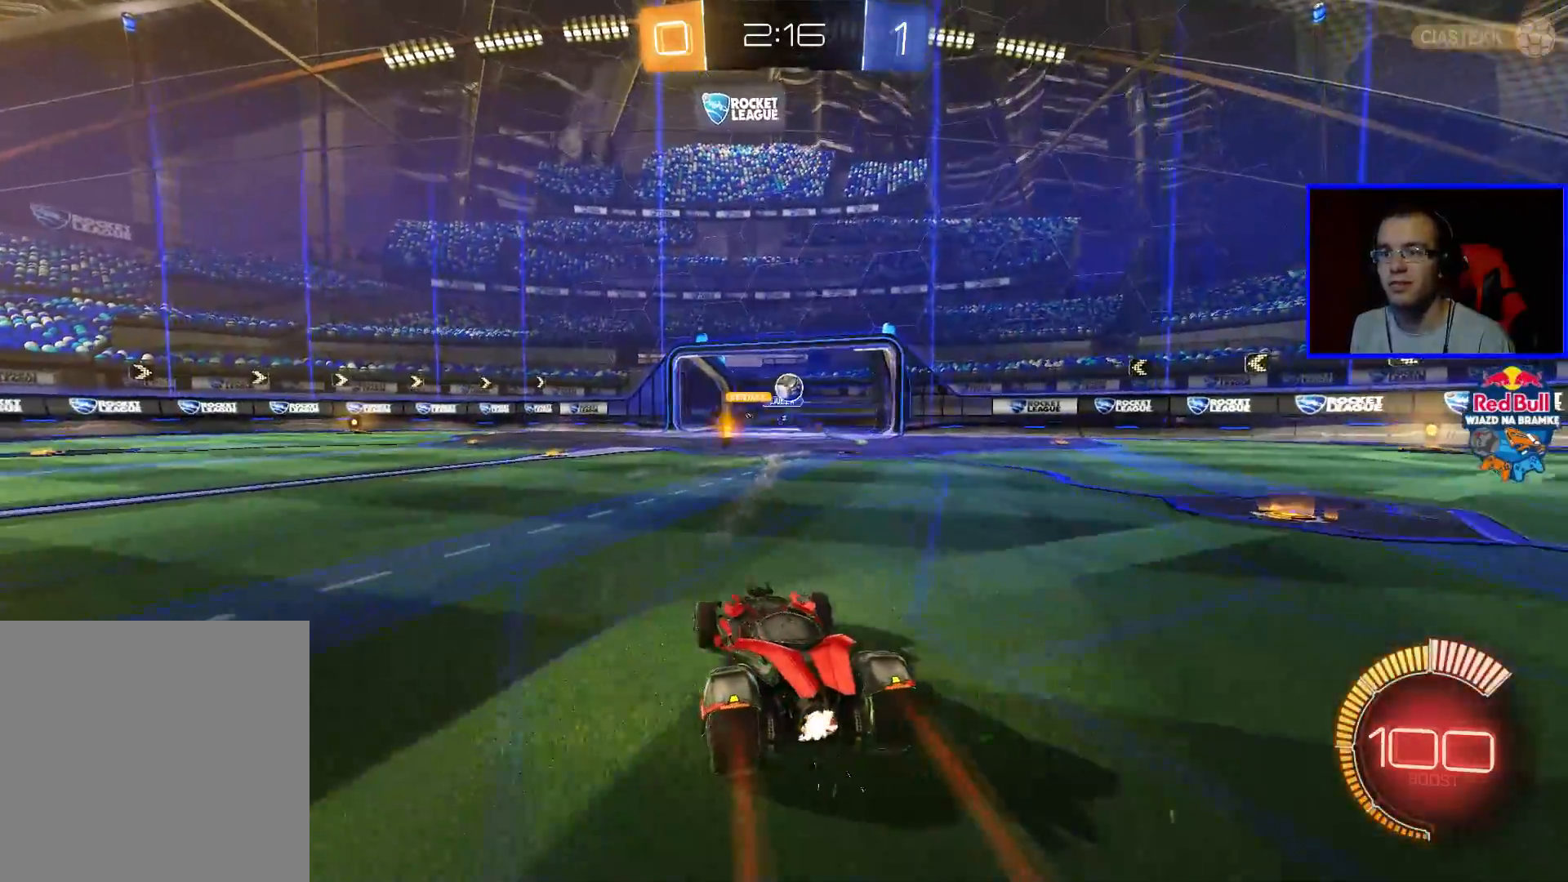
{"buttons": ["R2"], "left_stick": "right", "right_stick": "center", "events": [[367, "left_stick", "right"]]}
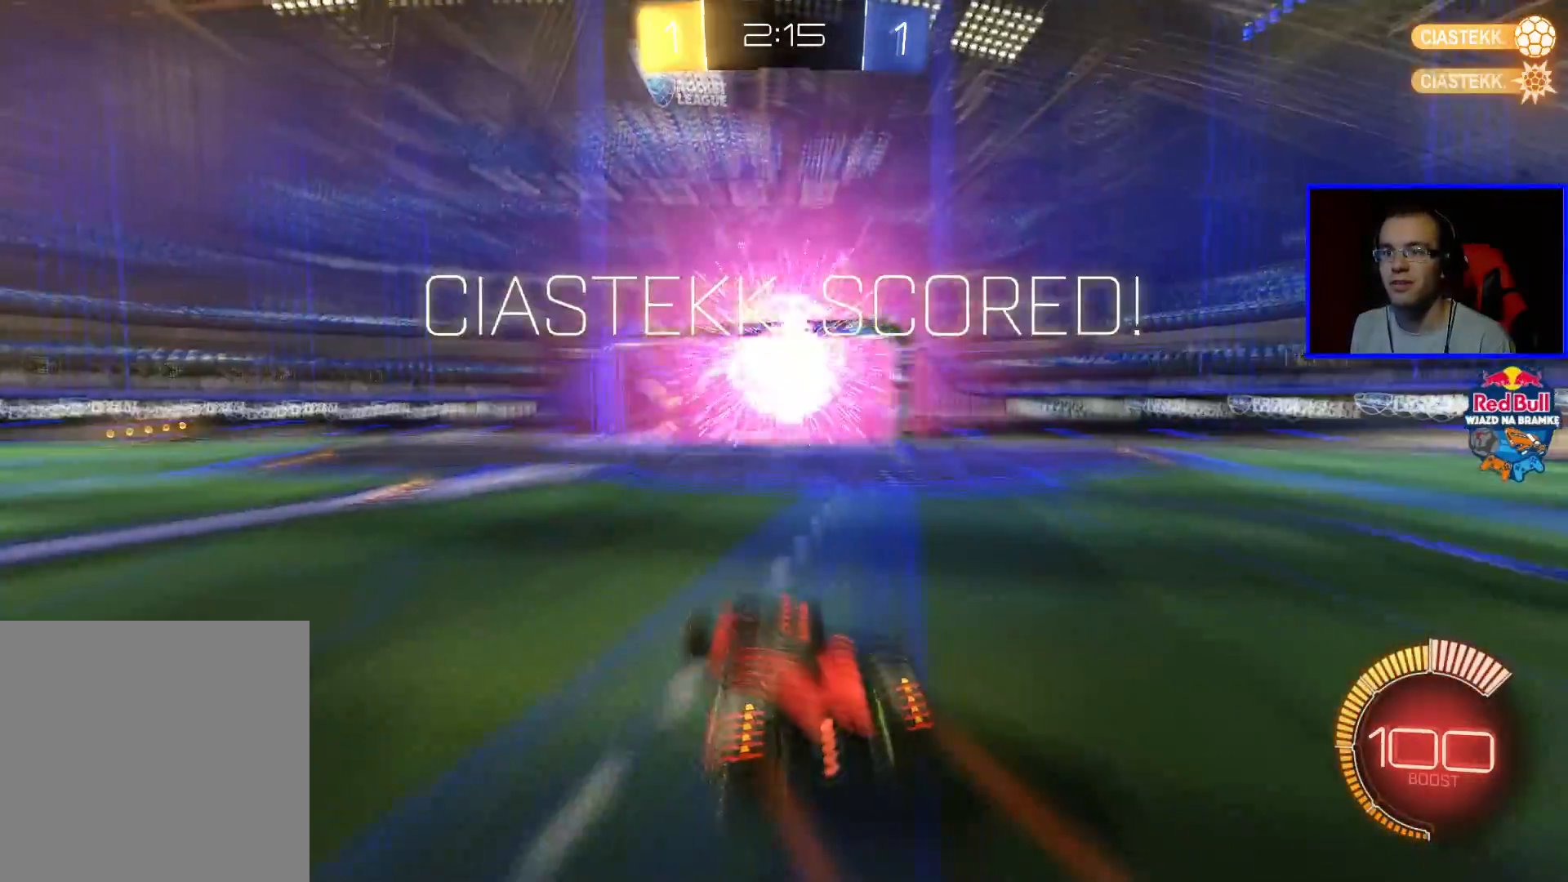
{"buttons": [], "left_stick": "center", "right_stick": "center", "events": [[17, "left_stick", "center"], [67, "R2", "up"]]}
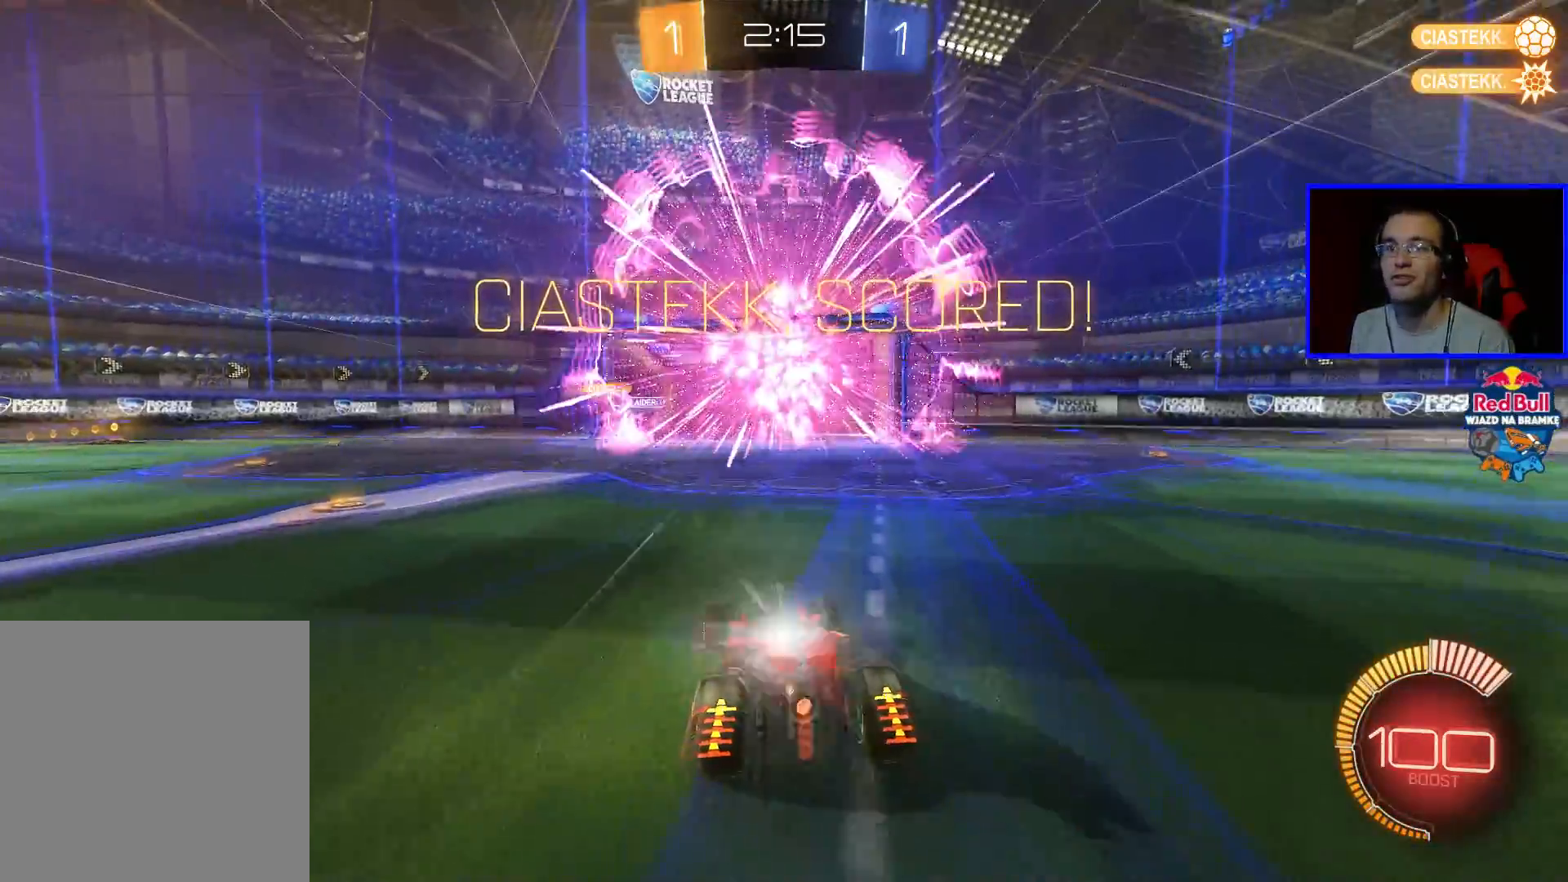
{"buttons": [], "left_stick": "center", "right_stick": "center", "events": []}
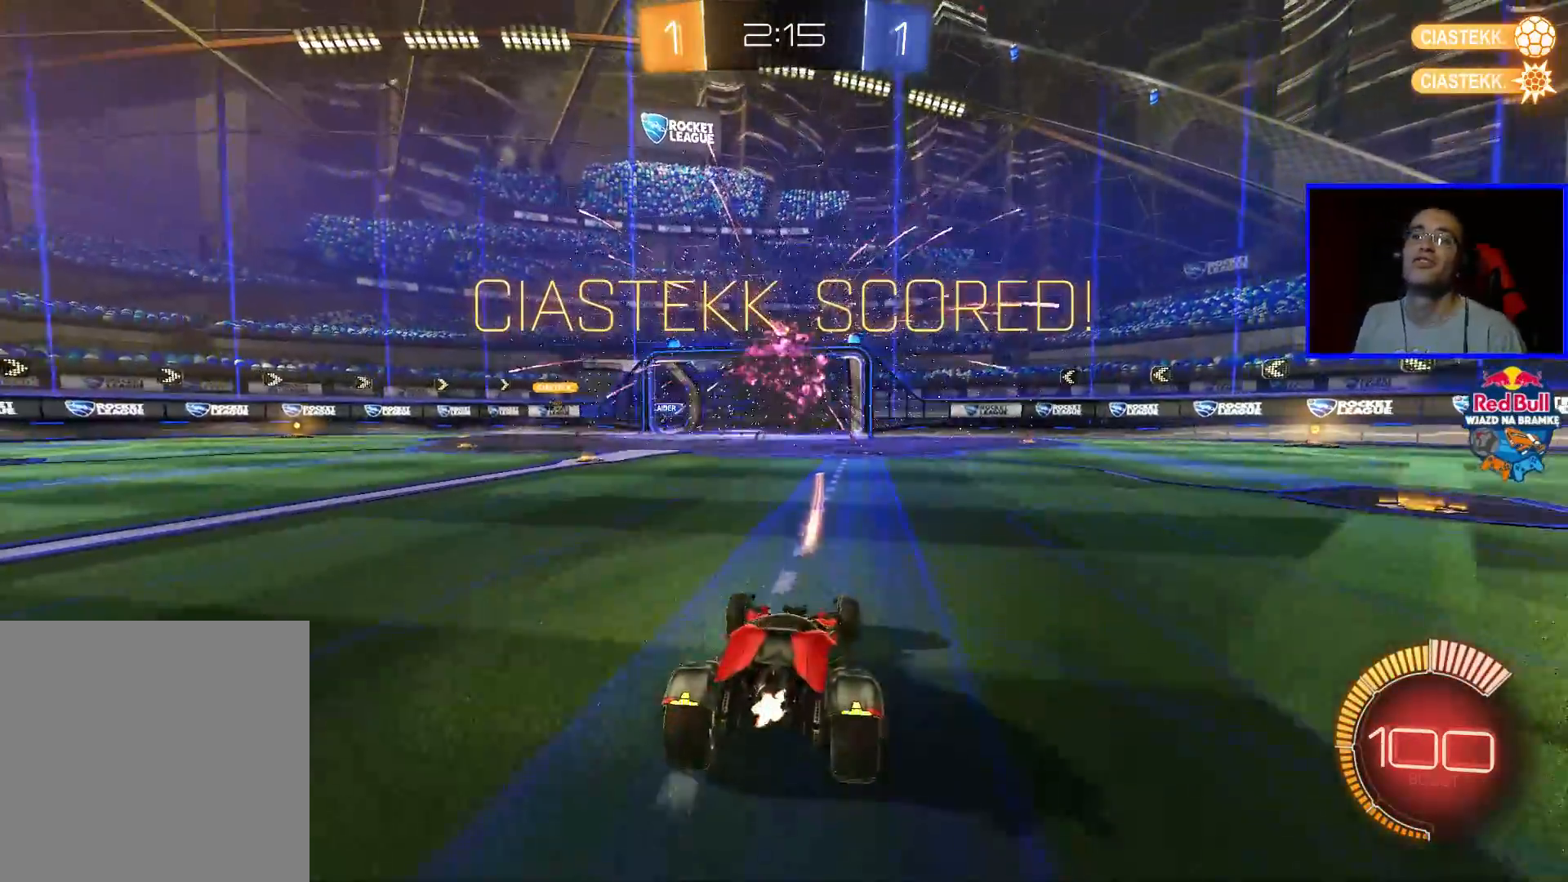
{"buttons": [], "left_stick": "center", "right_stick": "center", "events": []}
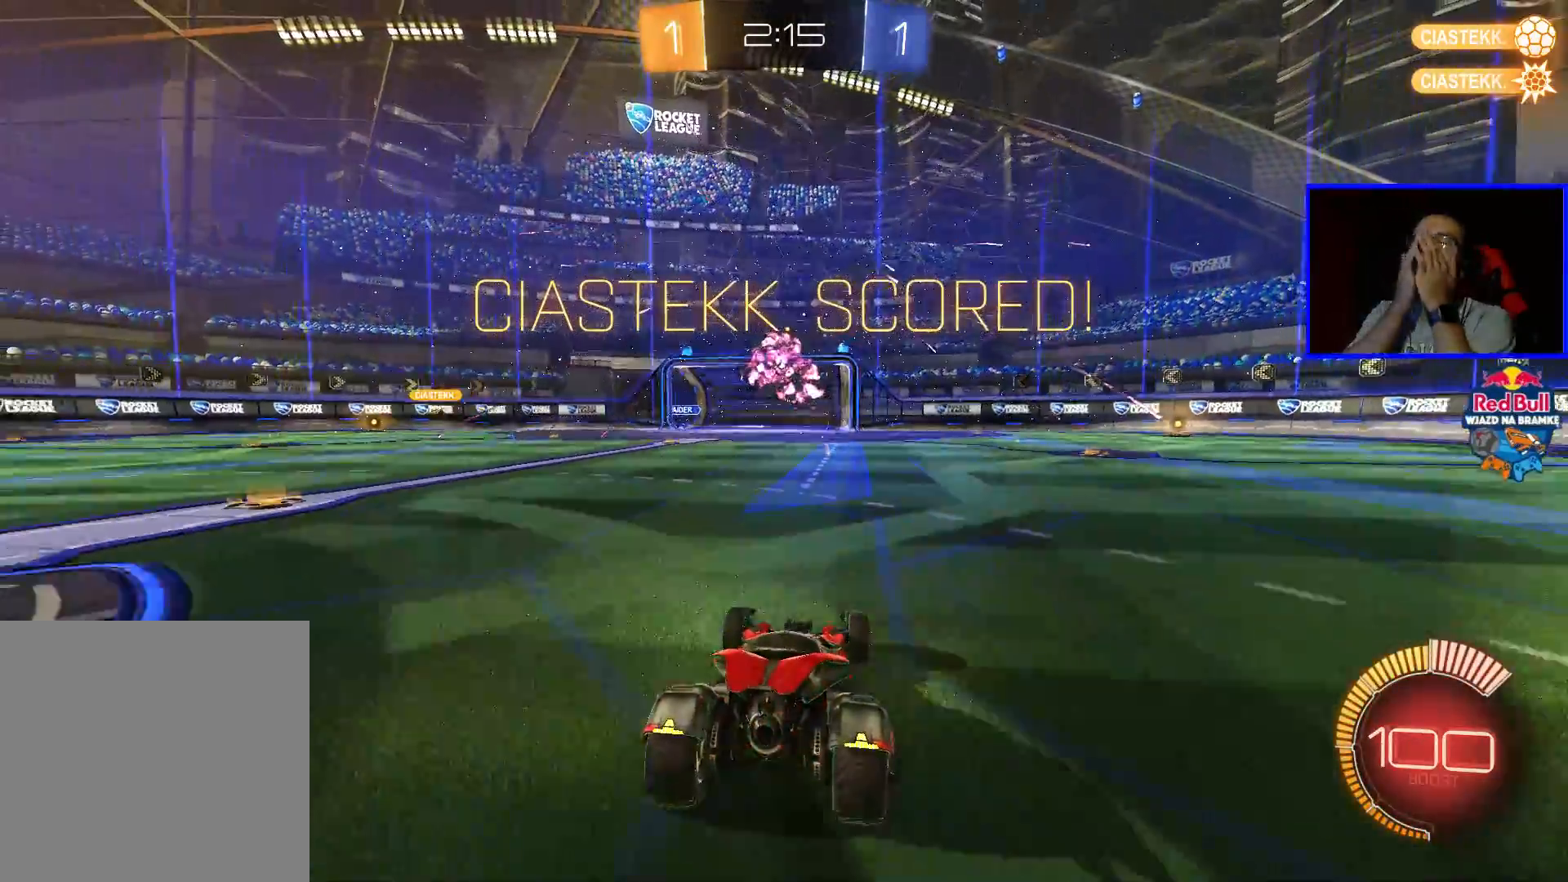
{"buttons": [], "left_stick": "center", "right_stick": "center", "events": []}
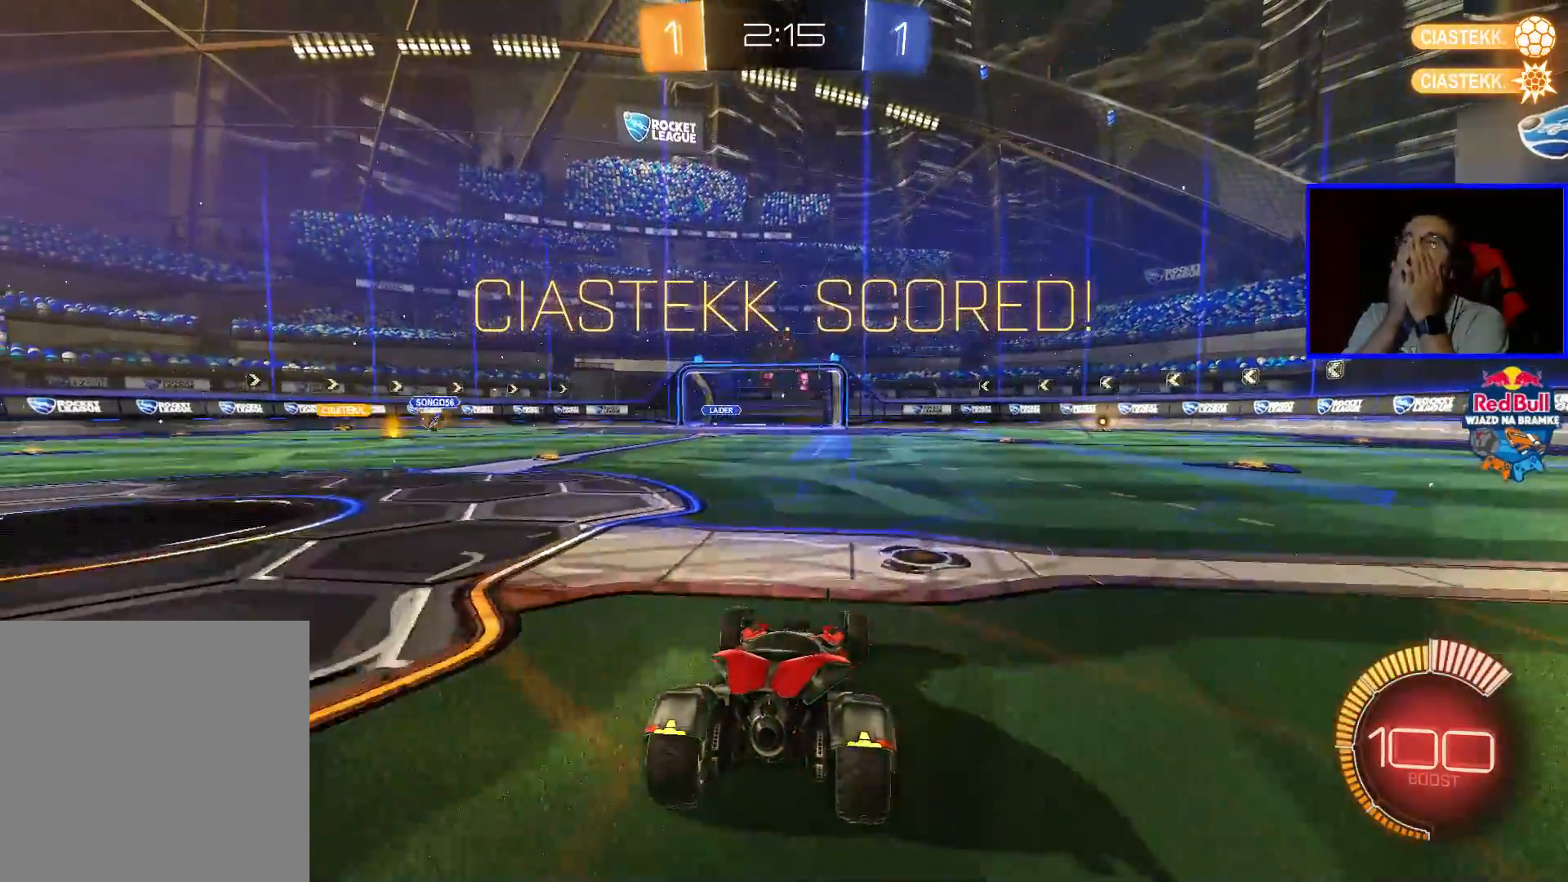
{"buttons": [], "left_stick": "center", "right_stick": "center", "events": []}
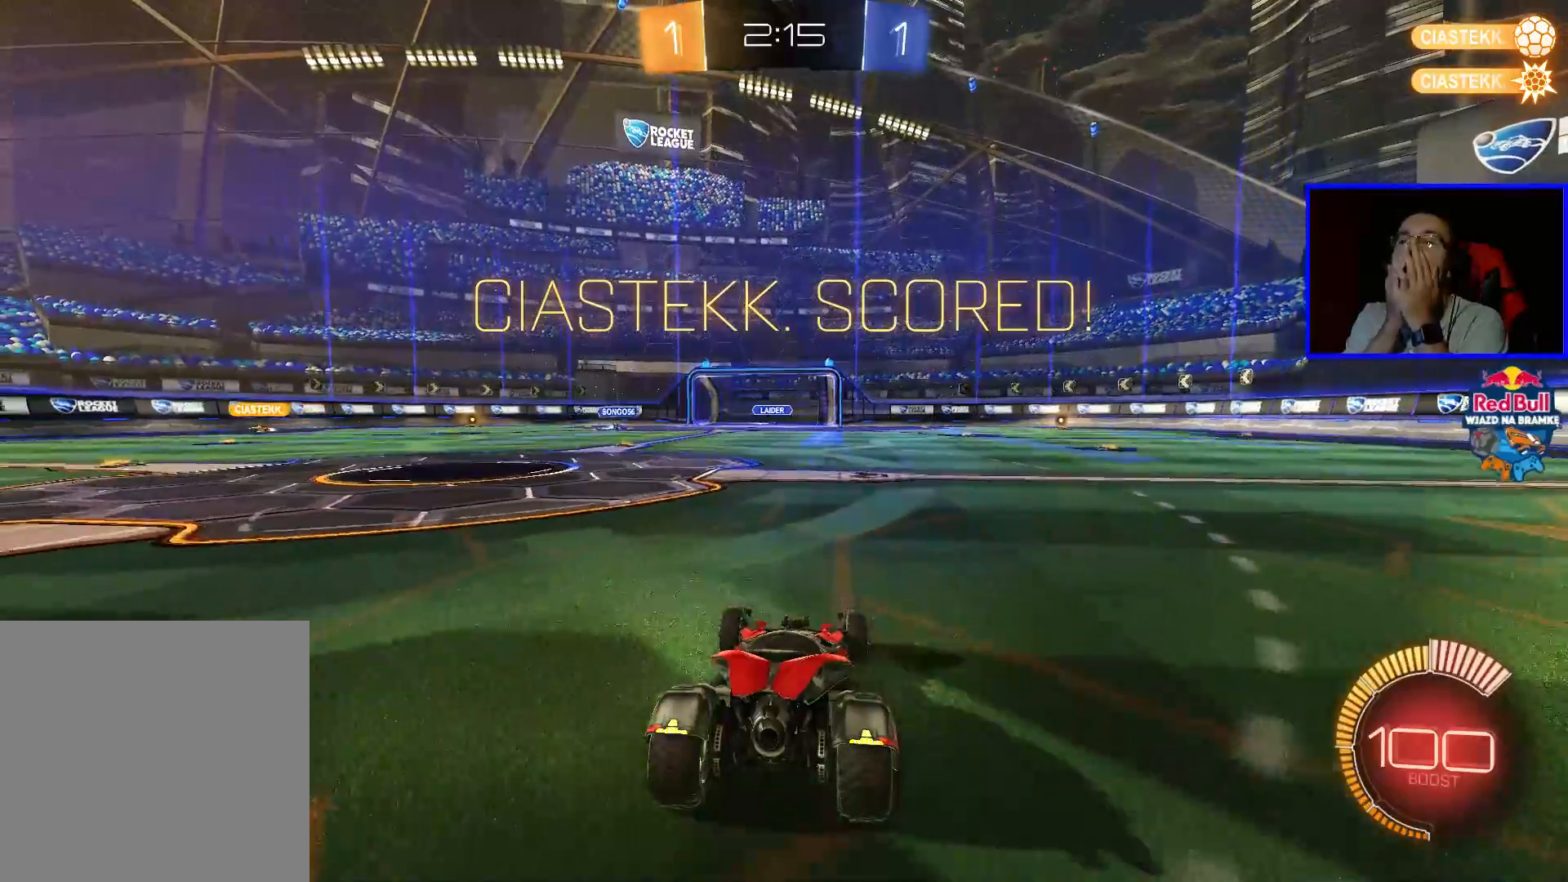
{"buttons": [], "left_stick": "center", "right_stick": "center", "events": []}
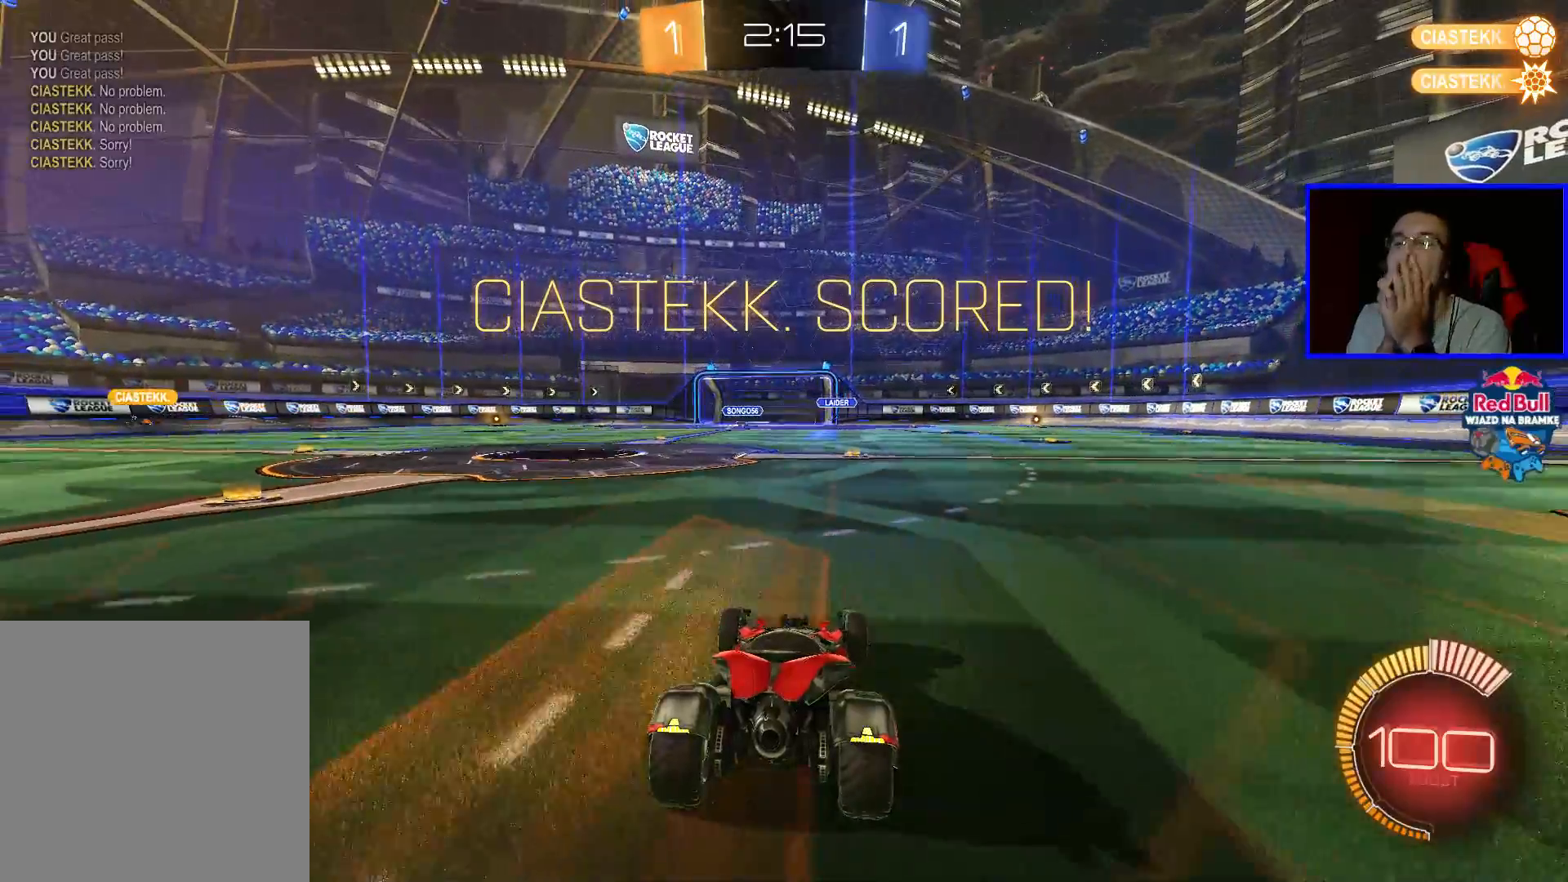
{"buttons": [], "left_stick": "center", "right_stick": "center", "events": []}
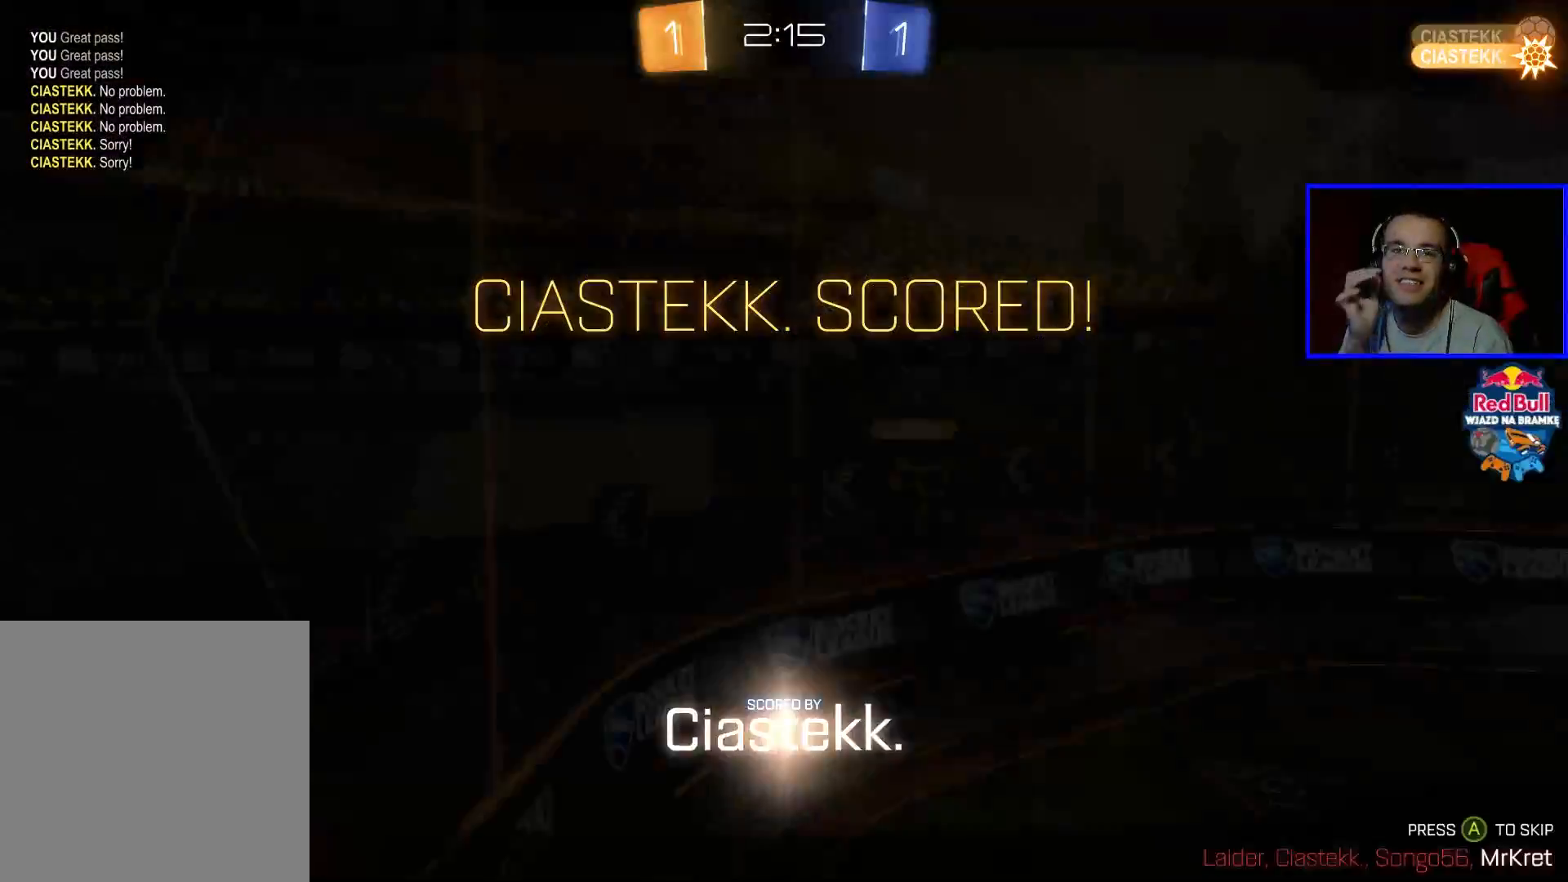
{"buttons": [], "left_stick": "center", "right_stick": "center", "events": []}
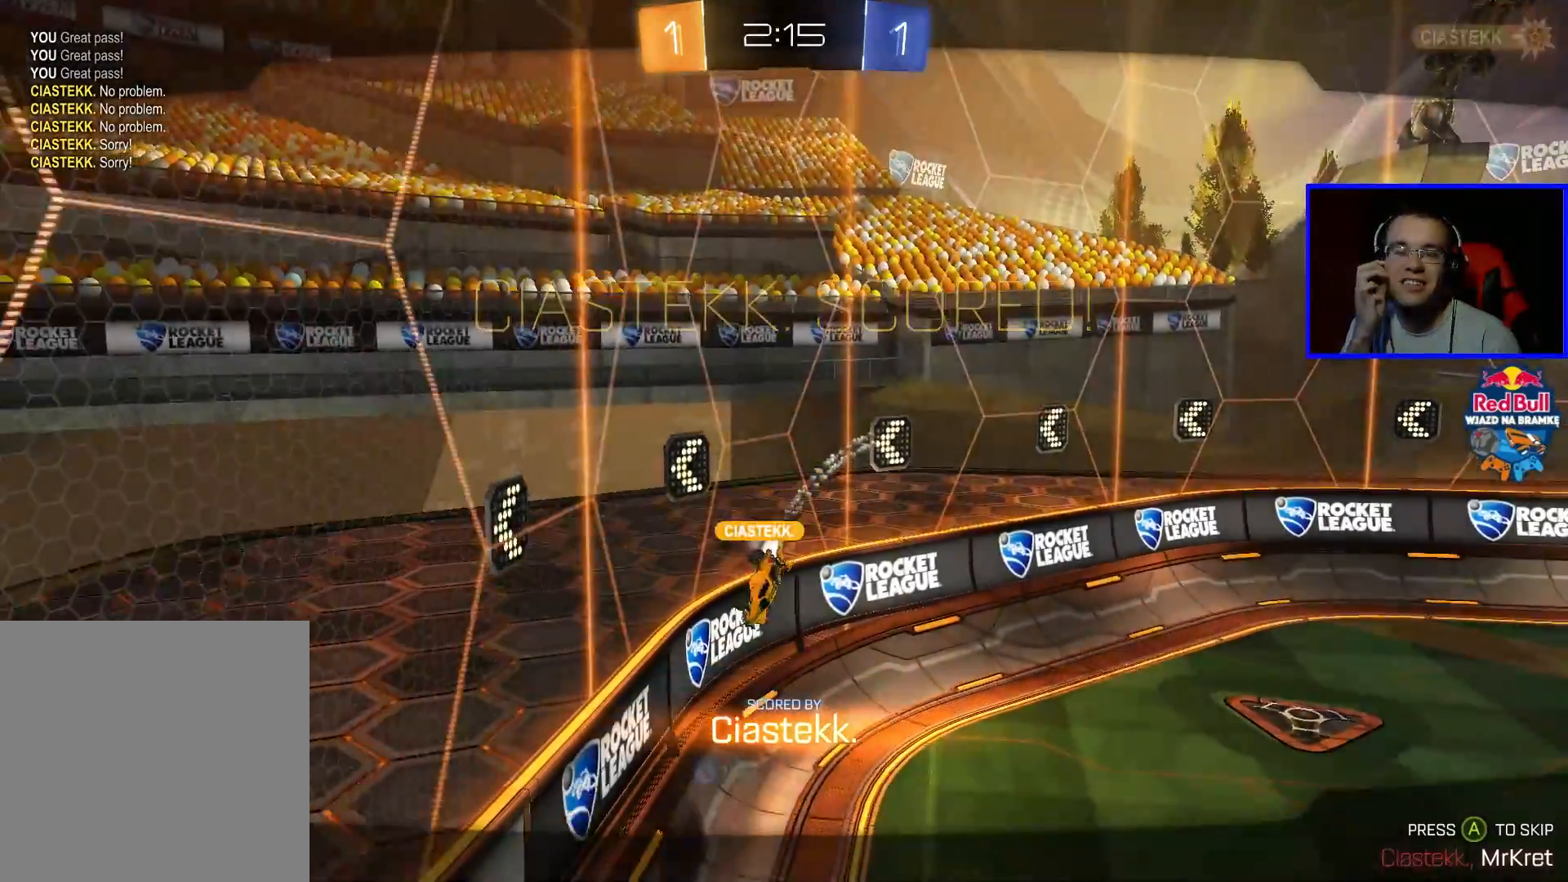
{"buttons": [], "left_stick": "center", "right_stick": "center", "events": []}
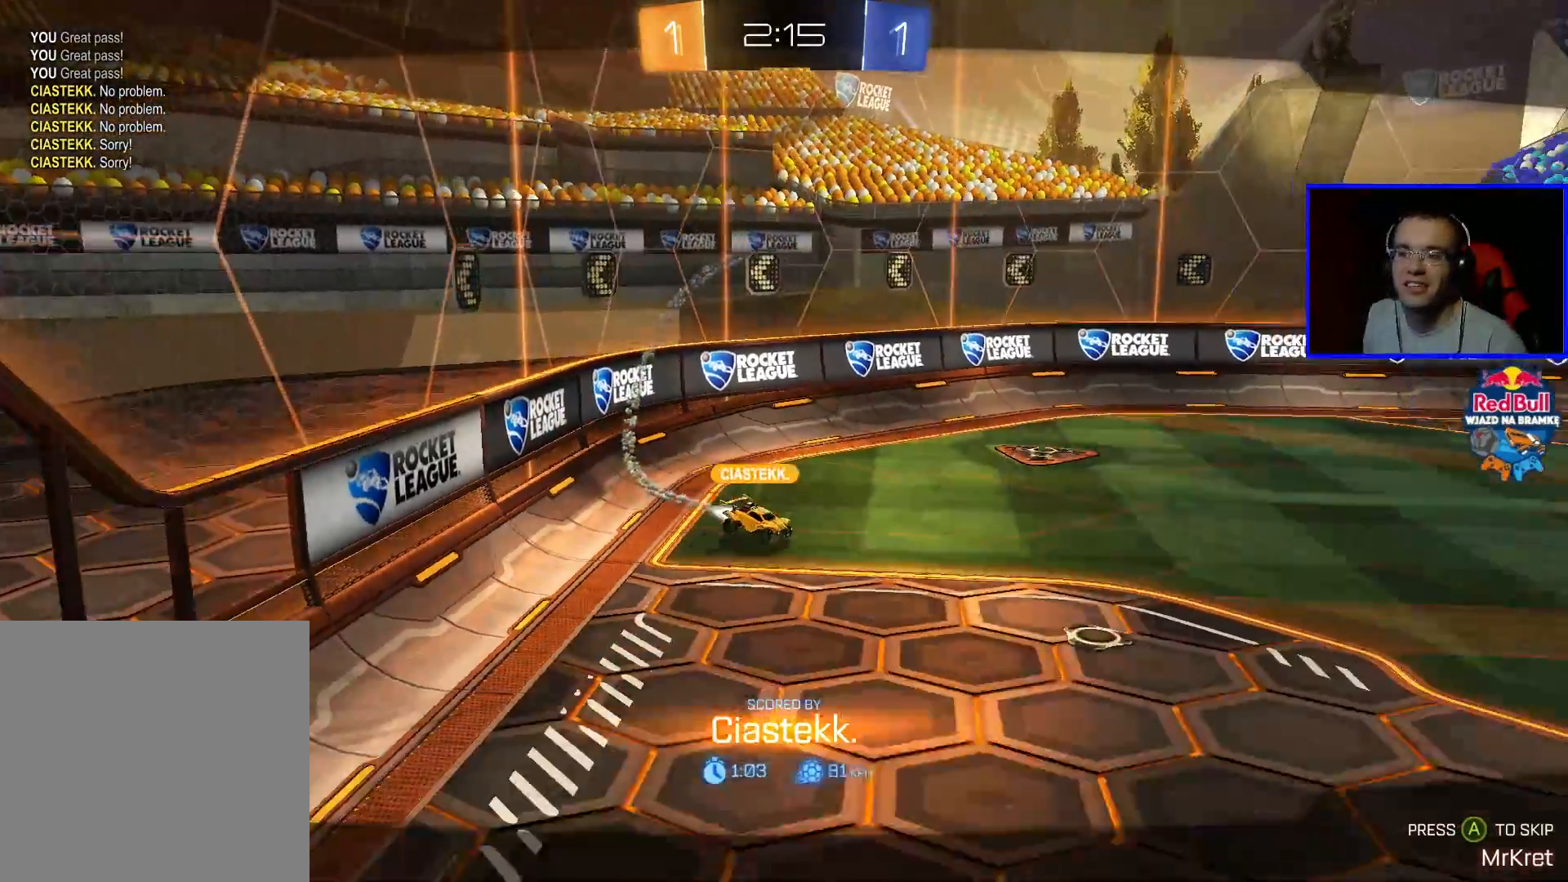
{"buttons": [], "left_stick": "center", "right_stick": "center", "events": [[133, "A", "down"], [233, "A", "up"]]}
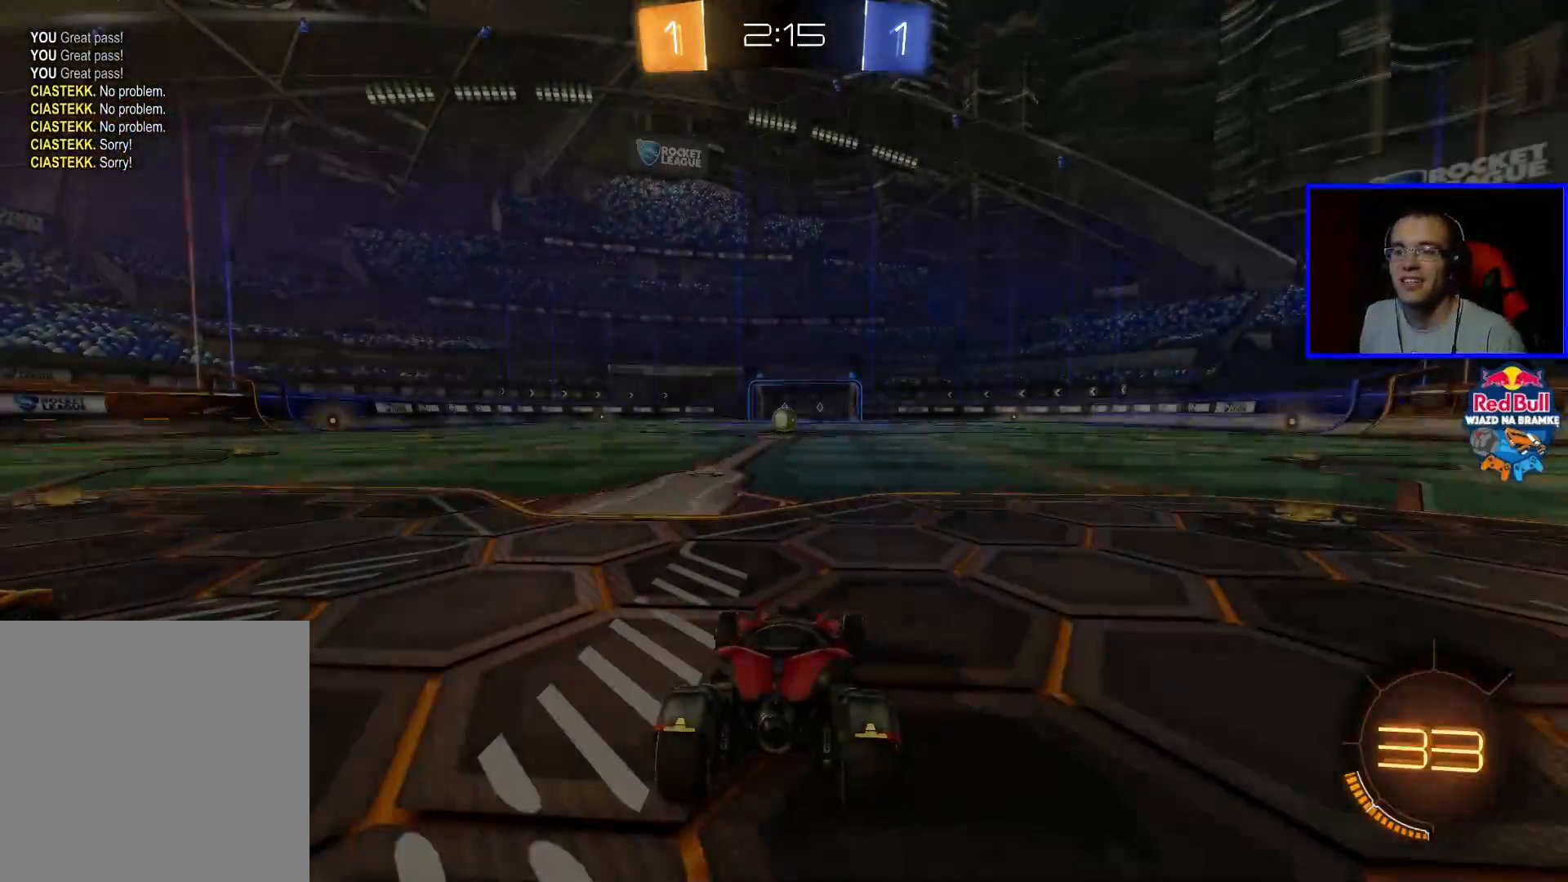
{"buttons": ["R2"], "left_stick": "center", "right_stick": "center", "events": [[383, "R2", "down"]]}
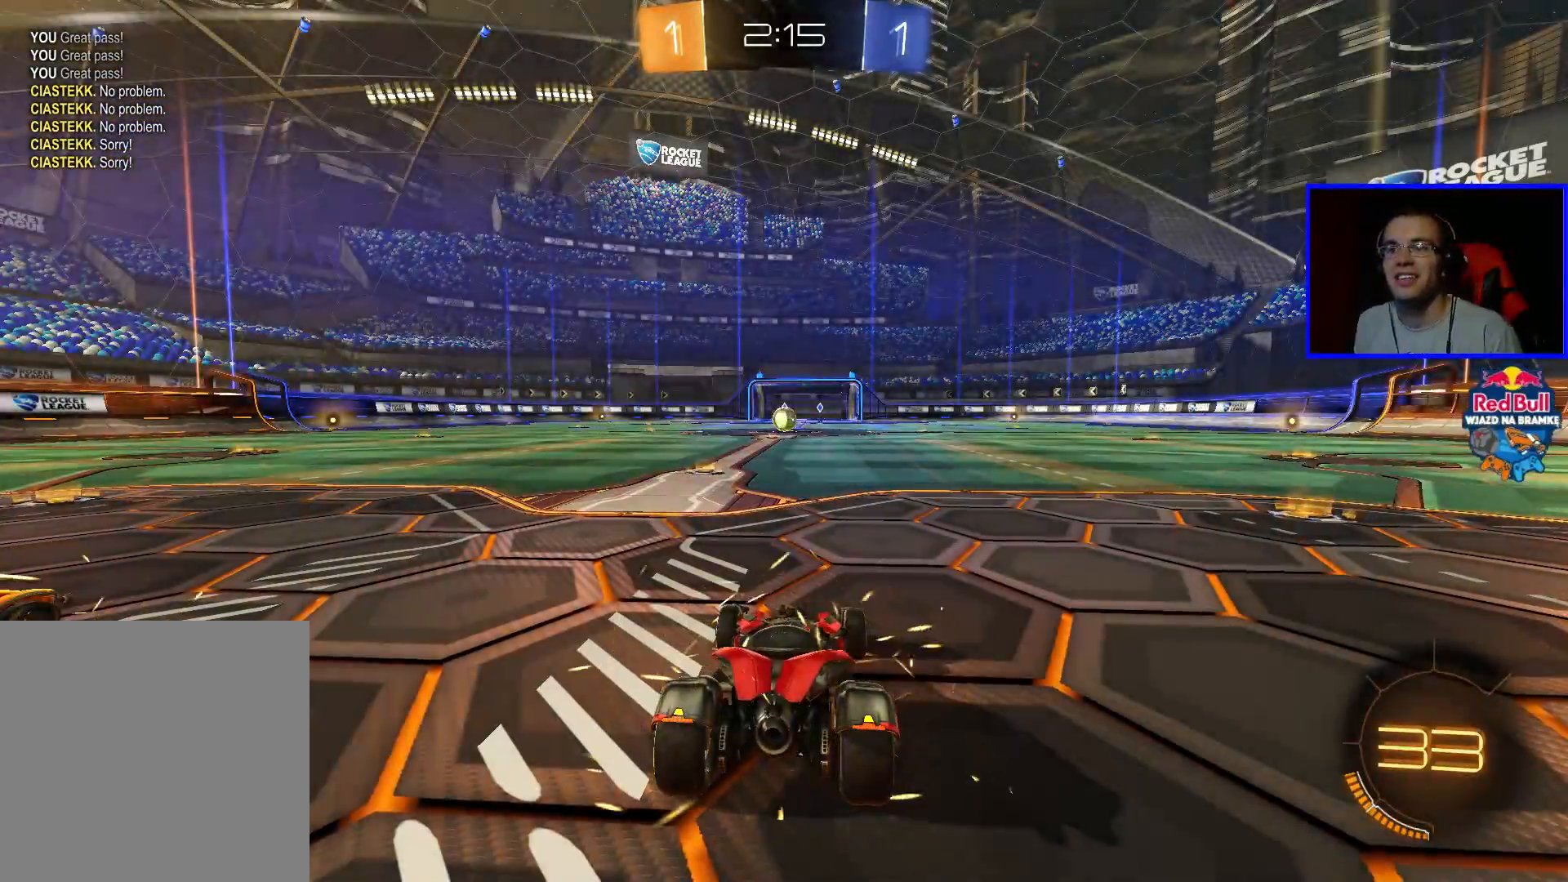
{"buttons": ["R2"], "left_stick": "center", "right_stick": "center", "events": []}
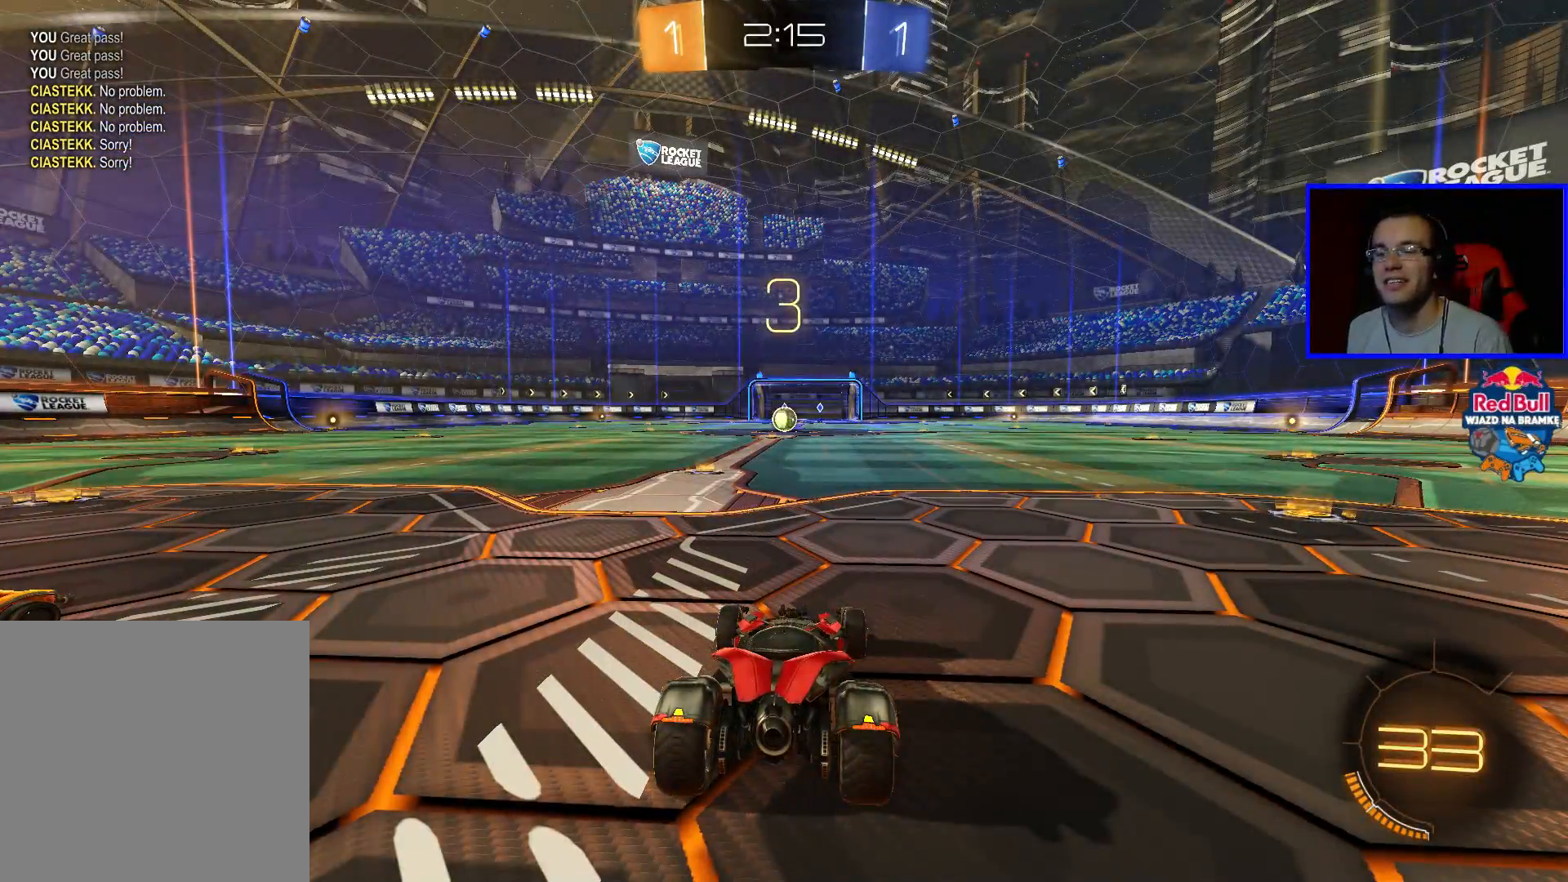
{"buttons": ["R2"], "left_stick": "center", "right_stick": "center", "events": [[433, "Y", "down"], [483, "Y", "up"]]}
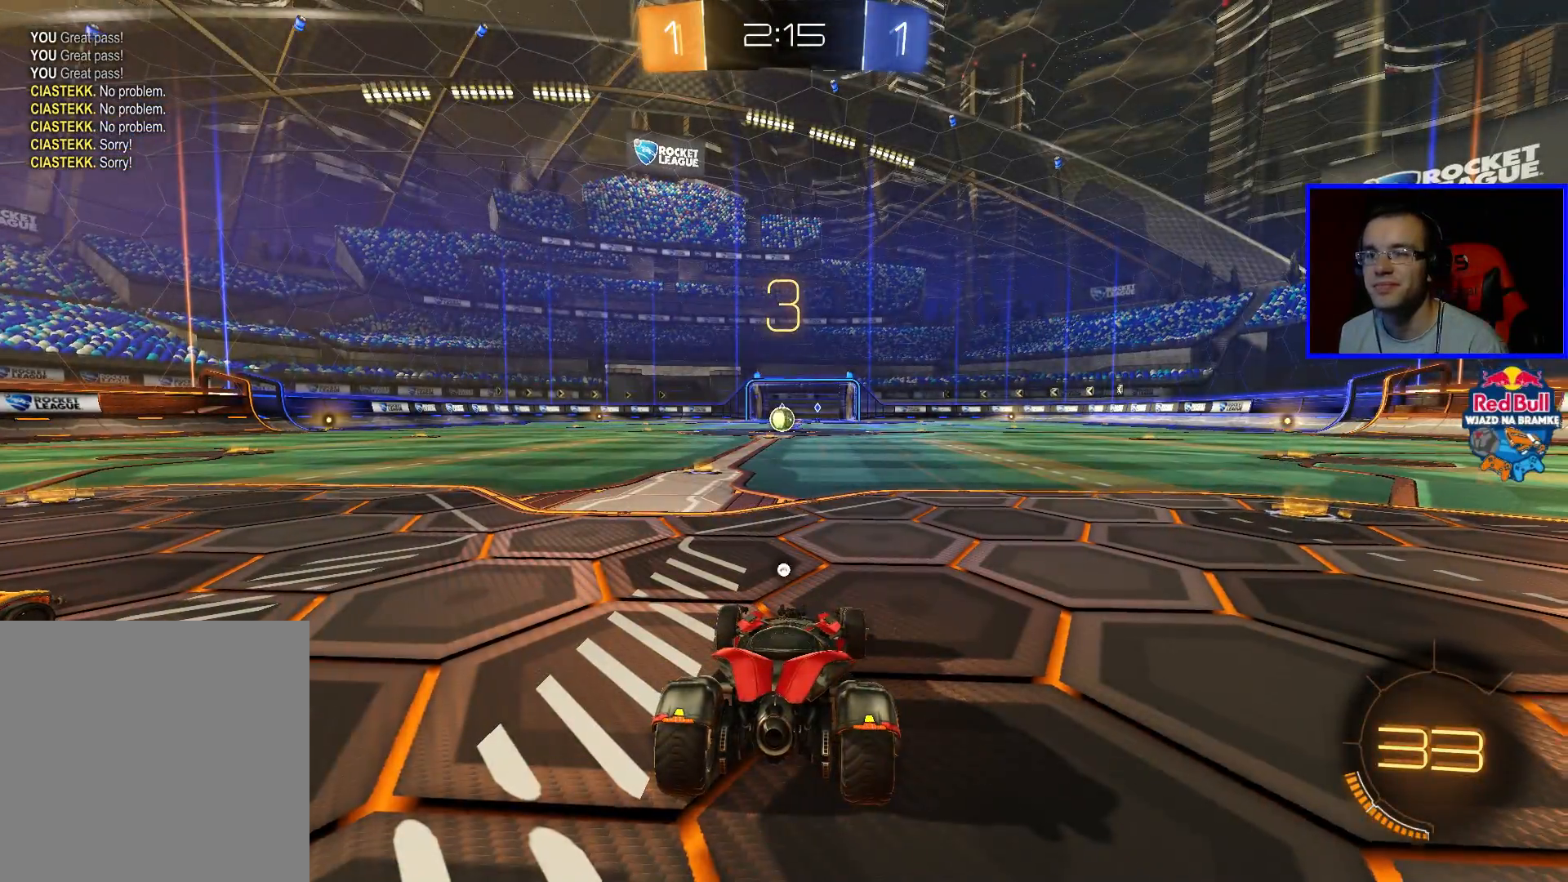
{"buttons": ["R2"], "left_stick": "center", "right_stick": "center", "events": []}
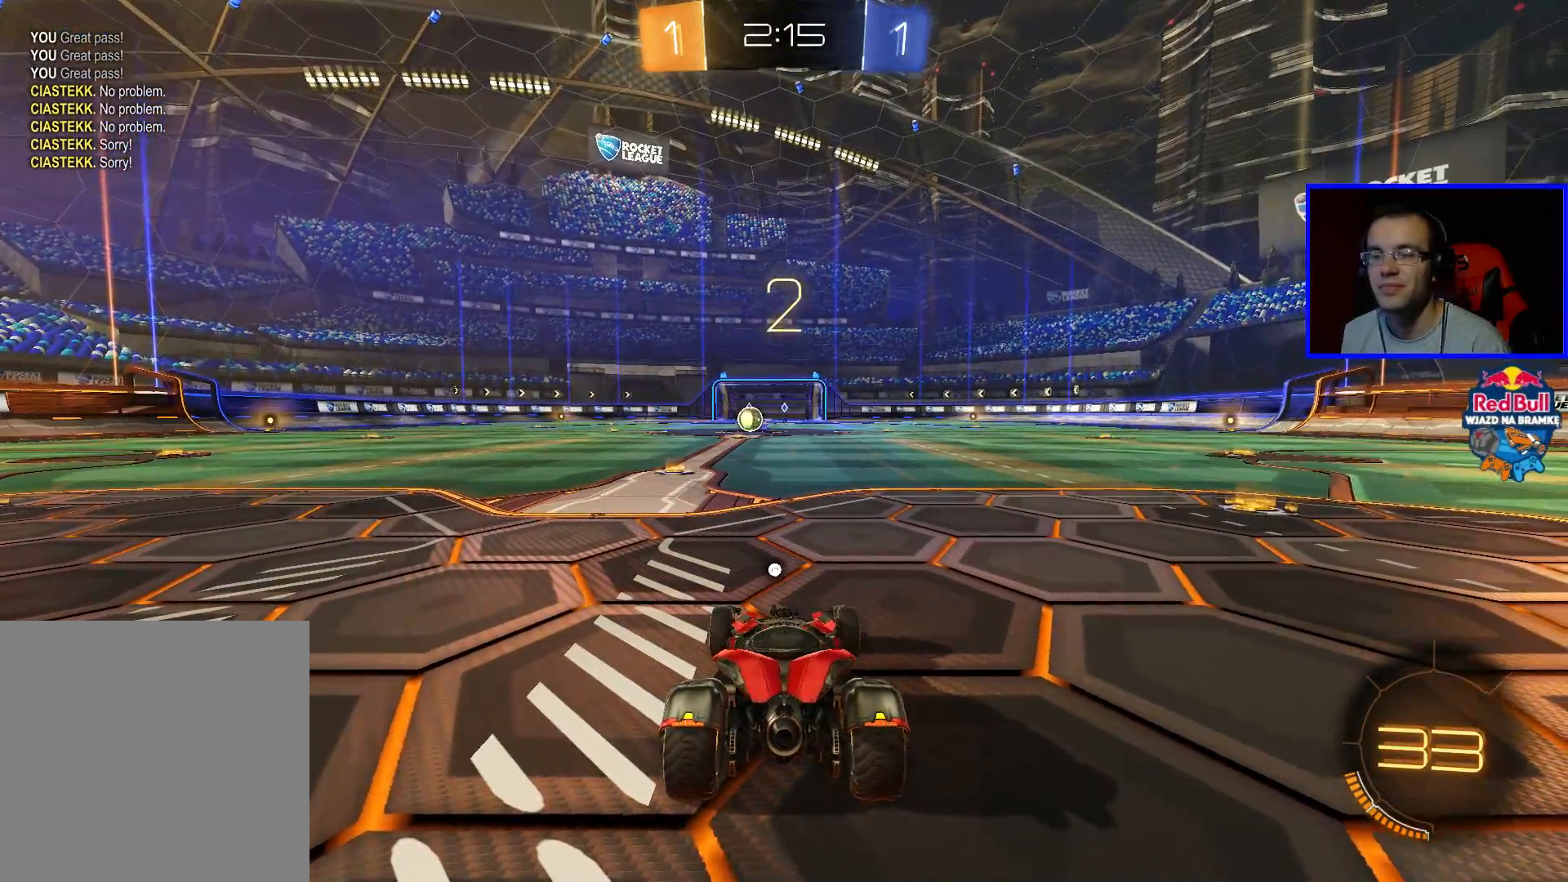
{"buttons": ["B", "R2"], "left_stick": "center", "right_stick": "center", "events": [[250, "B", "down"]]}
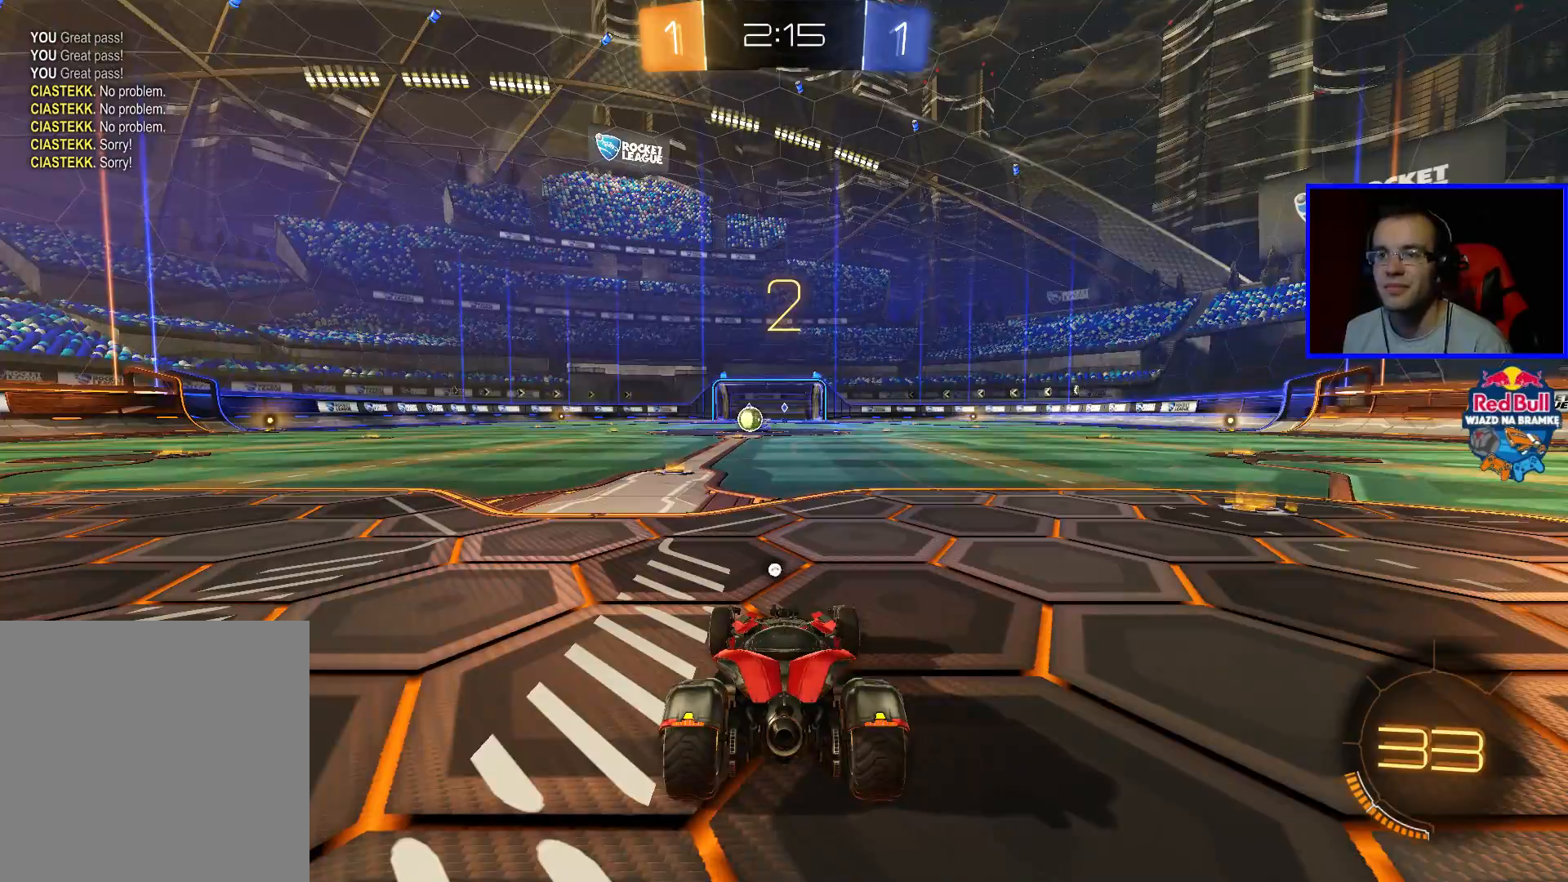
{"buttons": ["B", "R2"], "left_stick": "center", "right_stick": "center", "events": []}
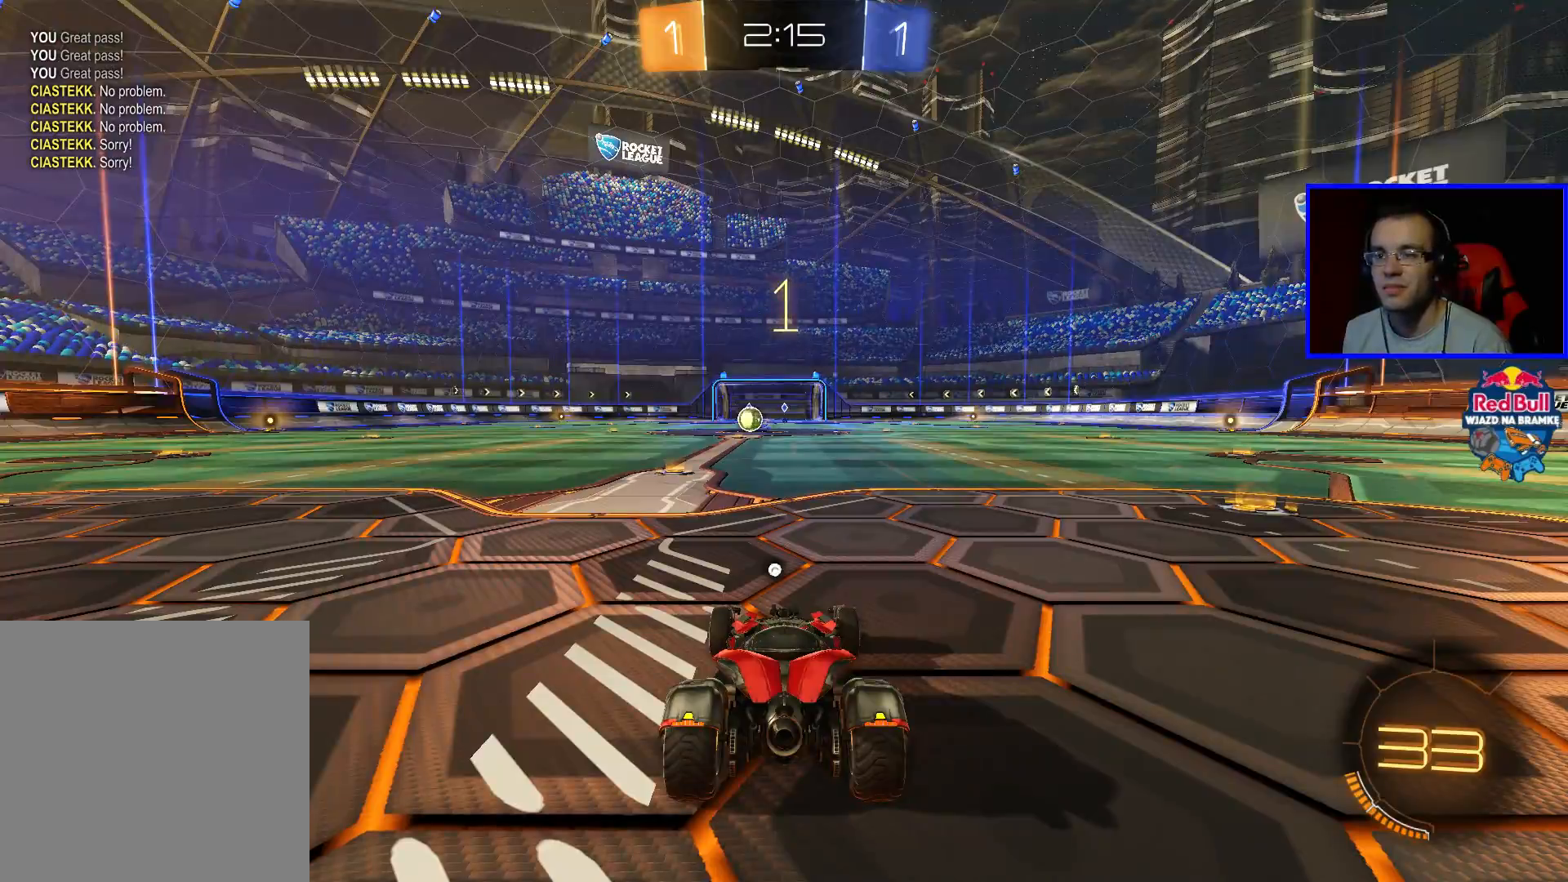
{"buttons": ["B", "R2"], "left_stick": "center", "right_stick": "center", "events": []}
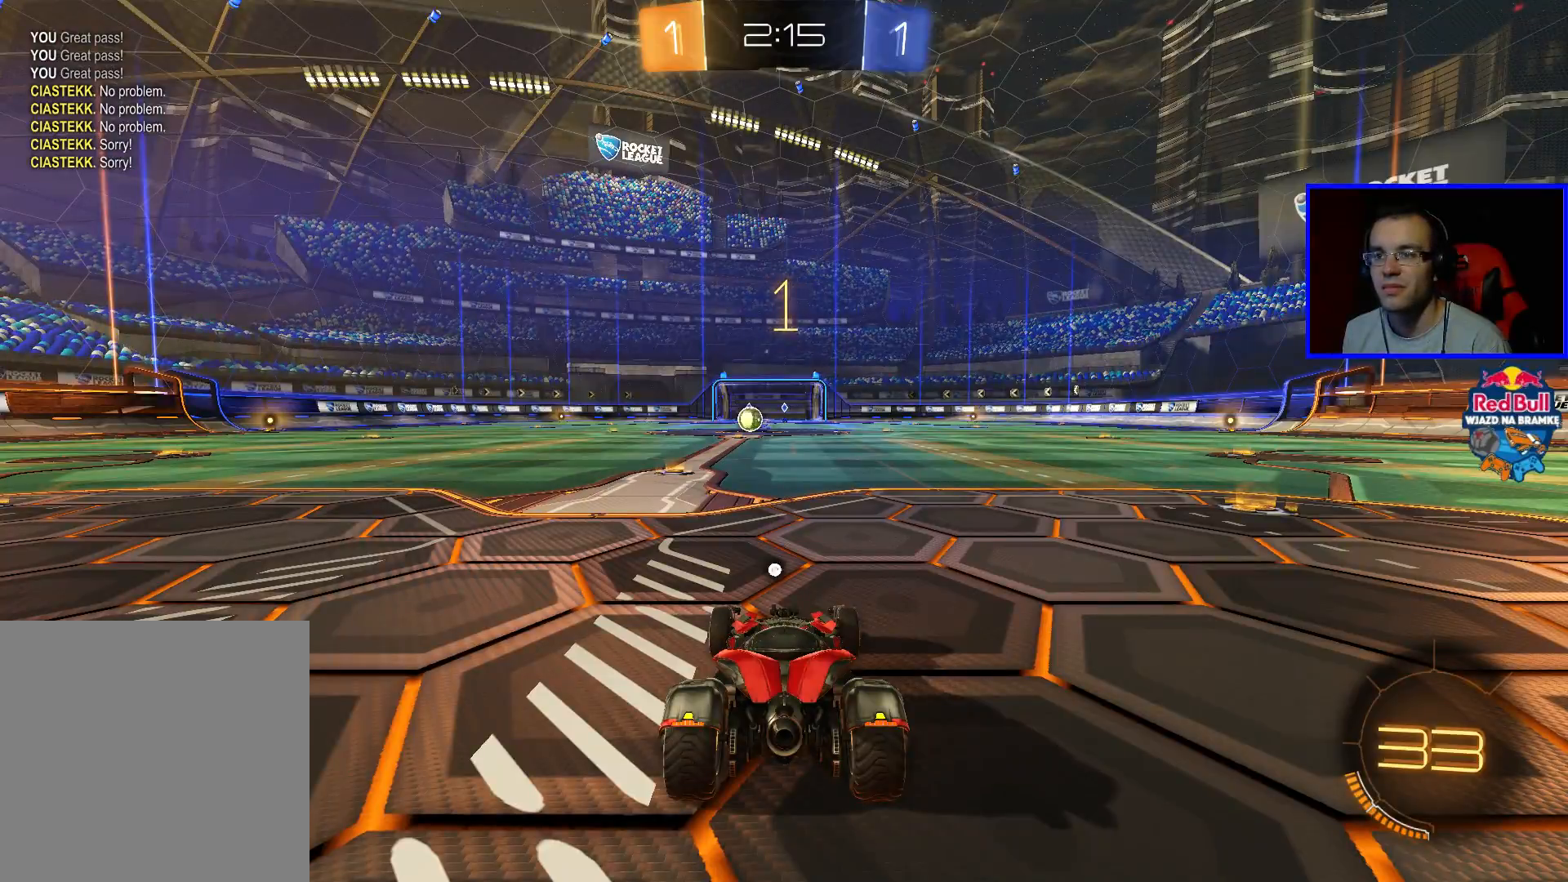
{"buttons": ["B", "R2"], "left_stick": "center", "right_stick": "center", "events": [[200, "left_stick", "left"], [300, "left_stick", "center"]]}
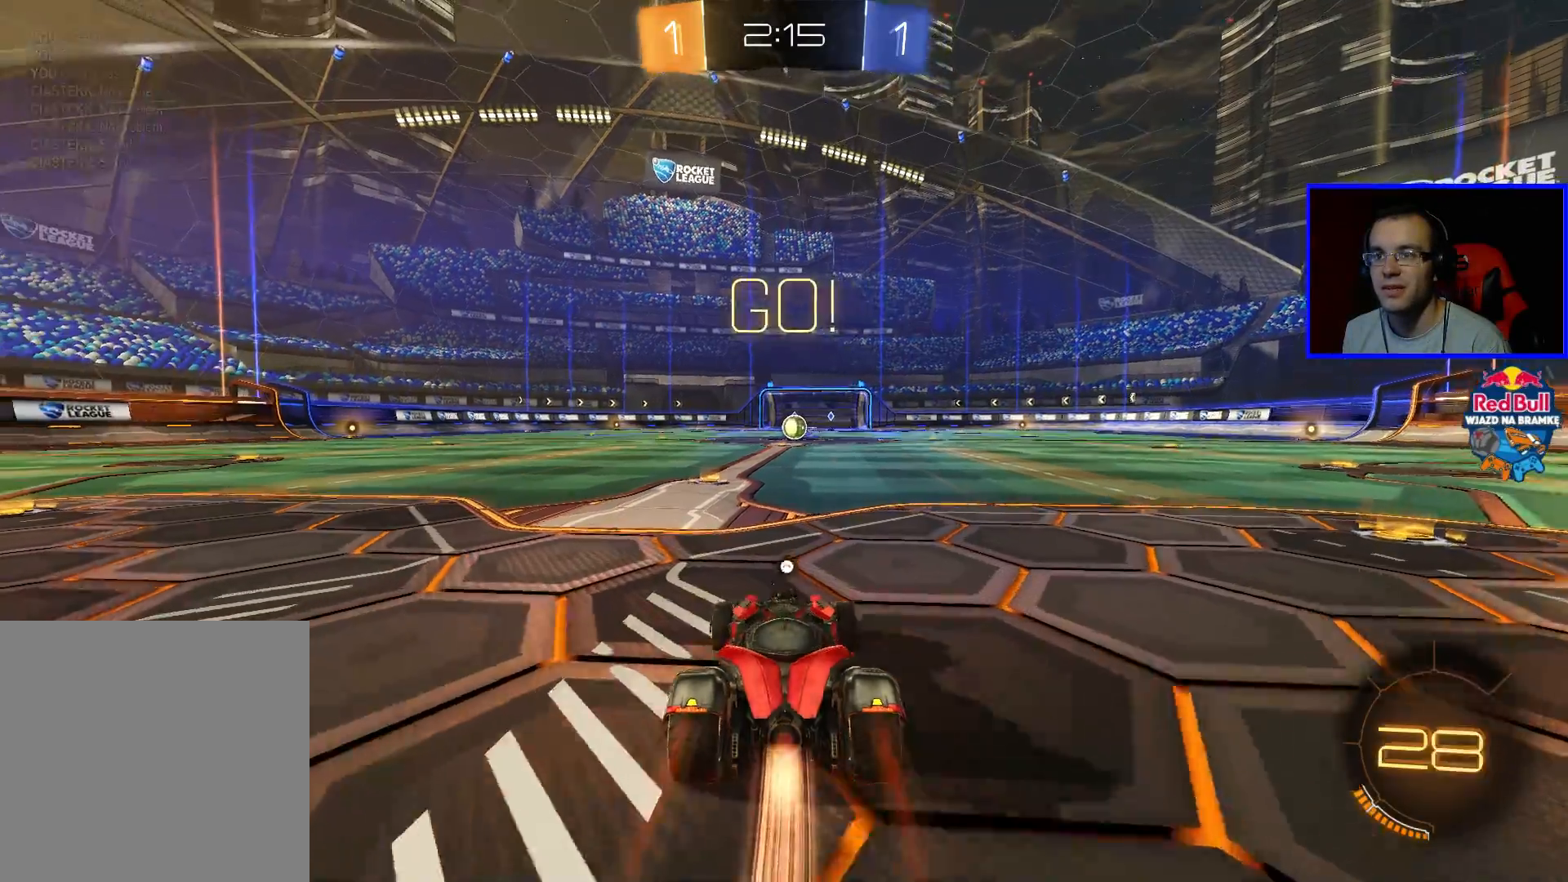
{"buttons": ["A", "B", "R2"], "left_stick": "up", "right_stick": "center", "events": [[300, "left_stick", "up"], [350, "A", "down"], [400, "A", "up"], [450, "A", "down"]]}
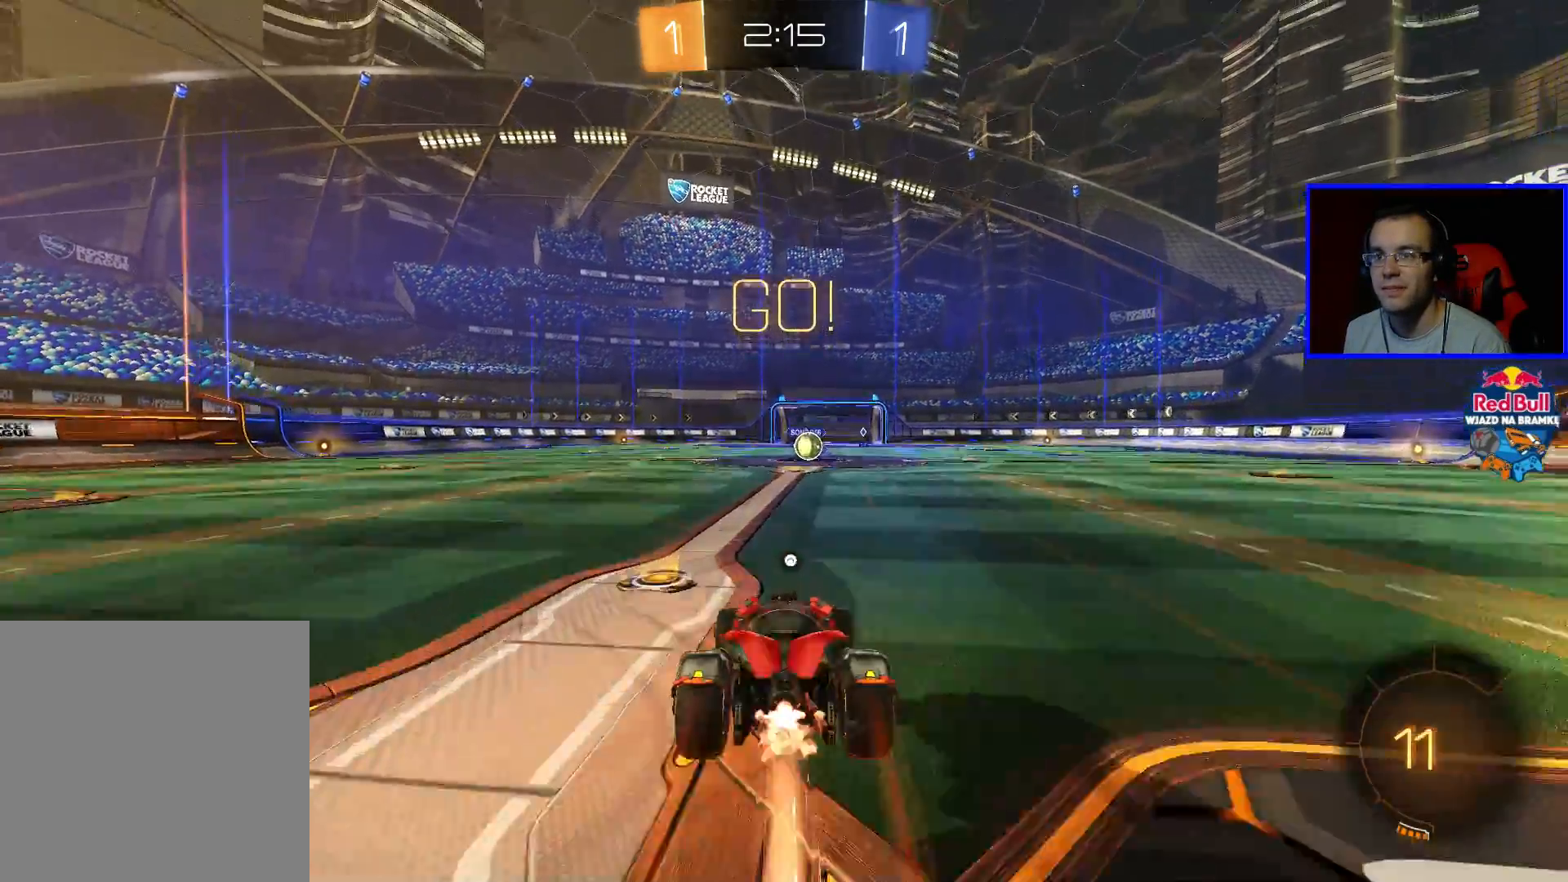
{"buttons": ["R2"], "left_stick": "center", "right_stick": "center", "events": [[50, "A", "up"], [50, "B", "up"], [150, "left_stick", "center"]]}
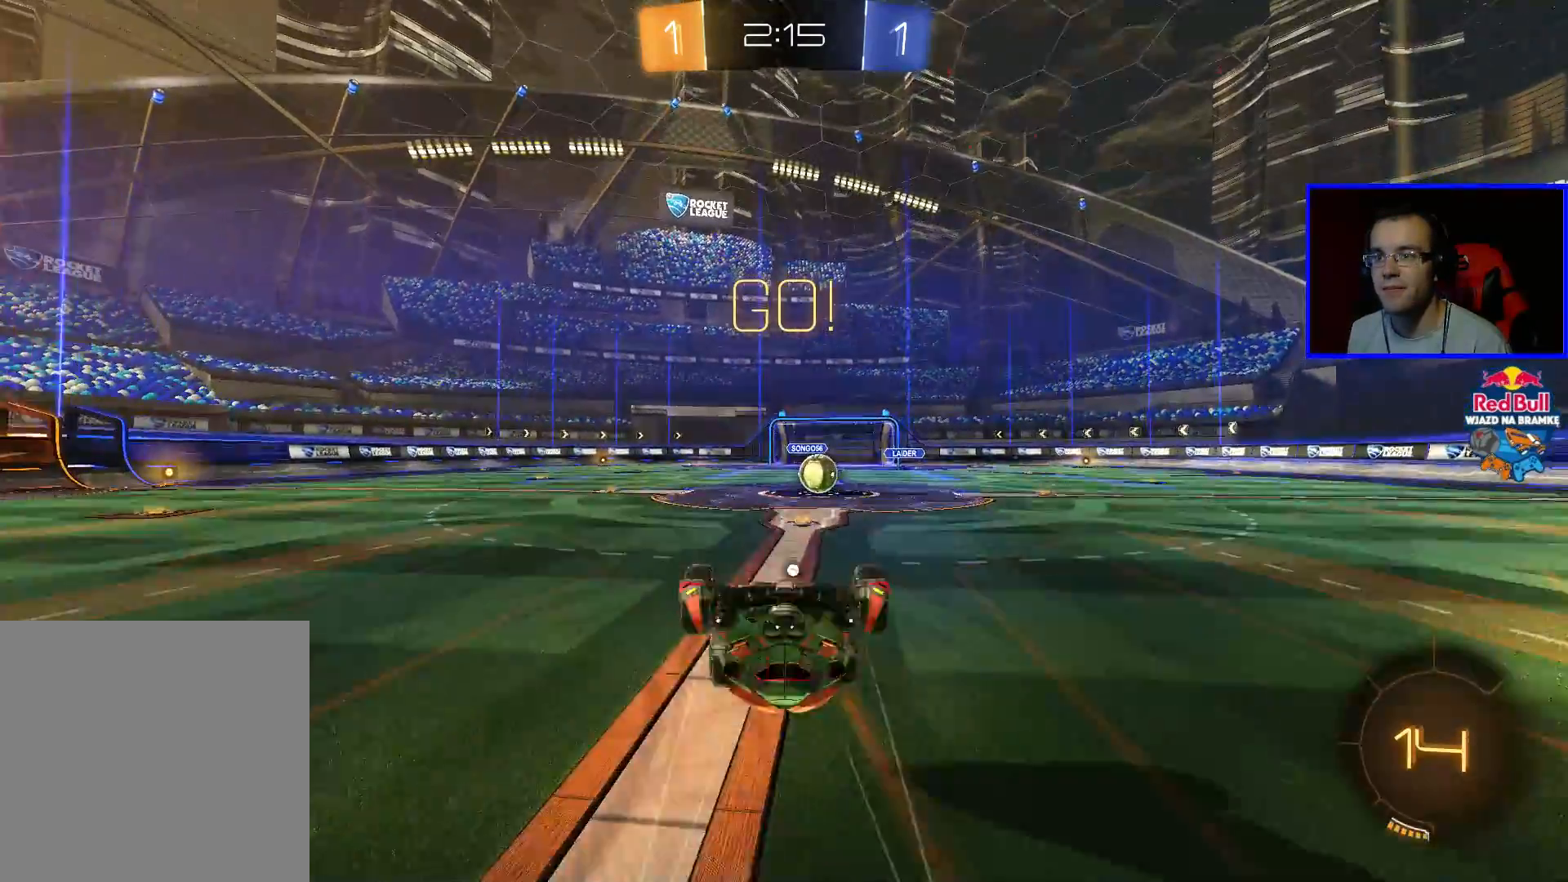
{"buttons": ["R2"], "left_stick": "right", "right_stick": "center", "events": [[350, "left_stick", "right"]]}
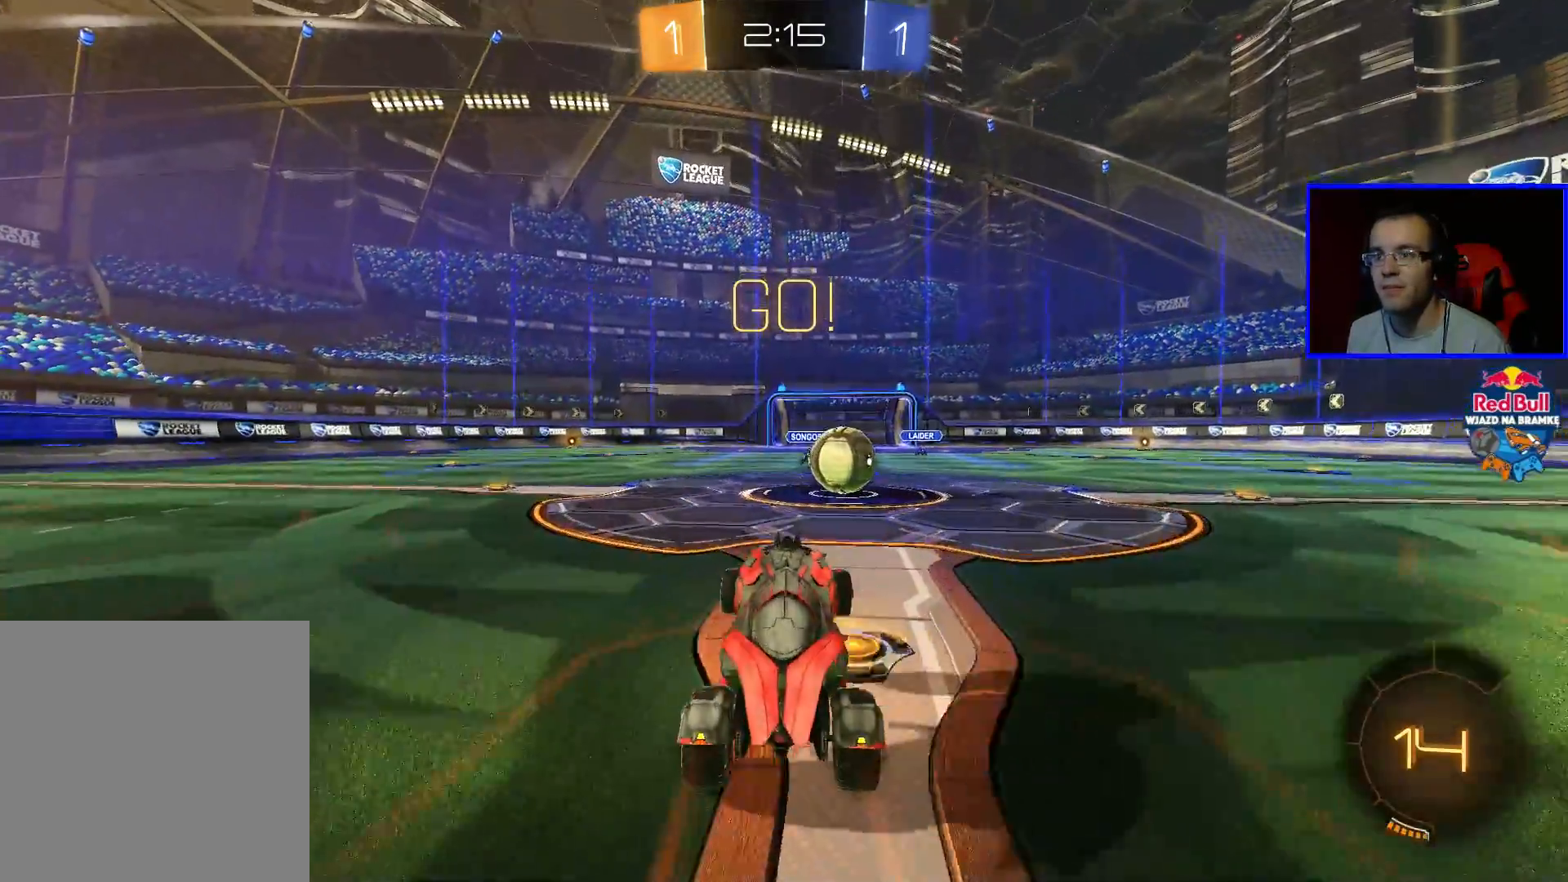
{"buttons": ["B", "R2"], "left_stick": "up-left", "right_stick": "center", "events": [[117, "B", "down"], [167, "A", "down"], [267, "A", "up"], [317, "left_stick", "up"], [367, "left_stick", "up-left"], [417, "A", "down"], [467, "A", "up"]]}
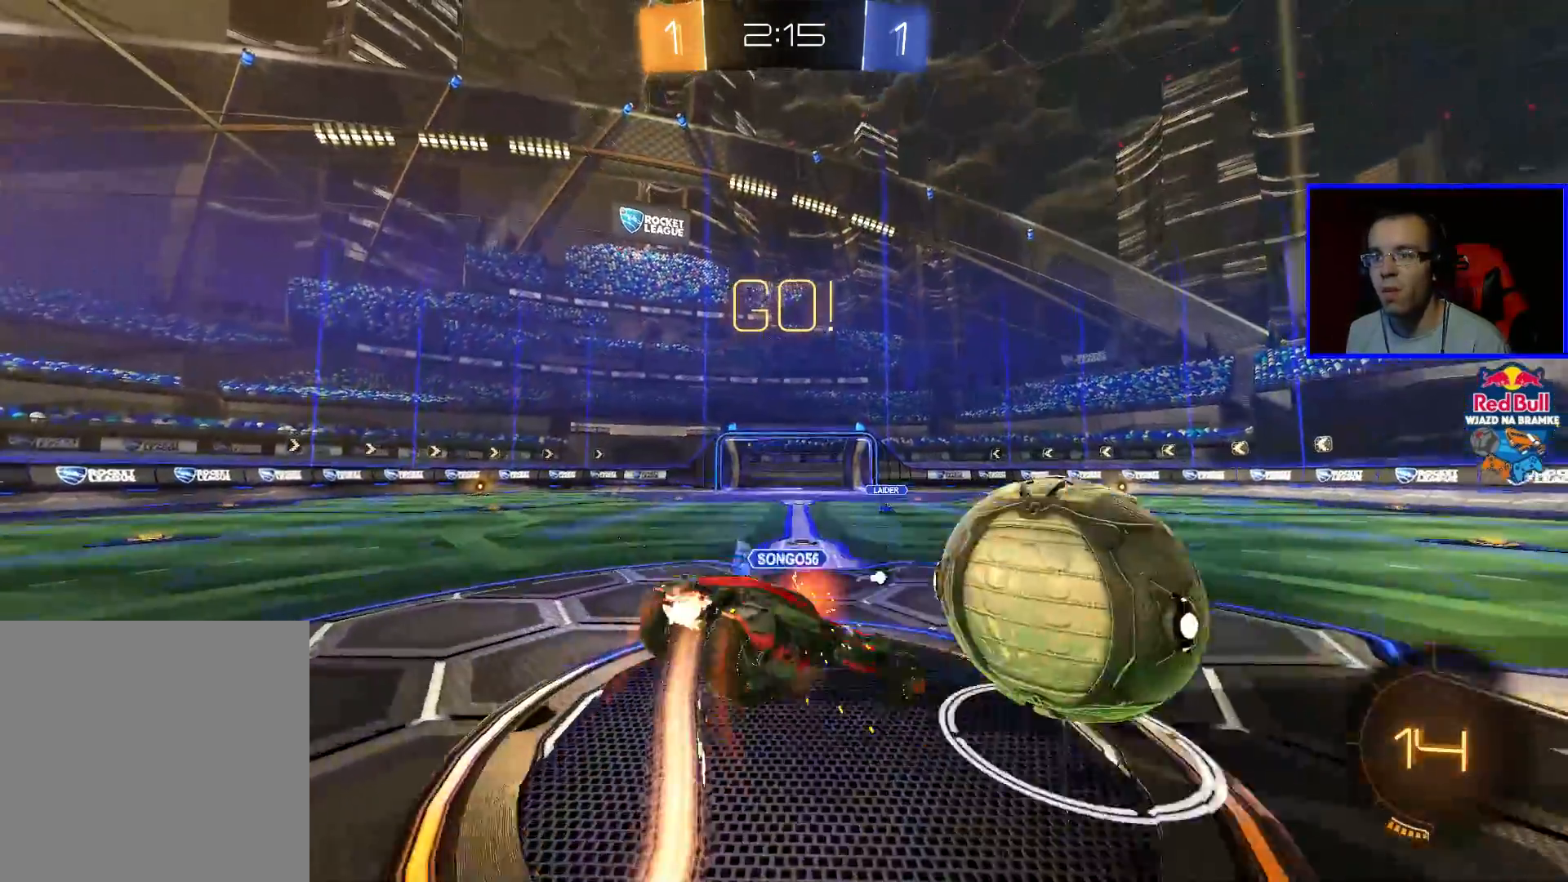
{"buttons": ["Y", "R2"], "left_stick": "center", "right_stick": "center", "events": [[17, "A", "down"], [167, "A", "up"], [267, "B", "up"], [367, "Y", "down"], [367, "left_stick", "center"]]}
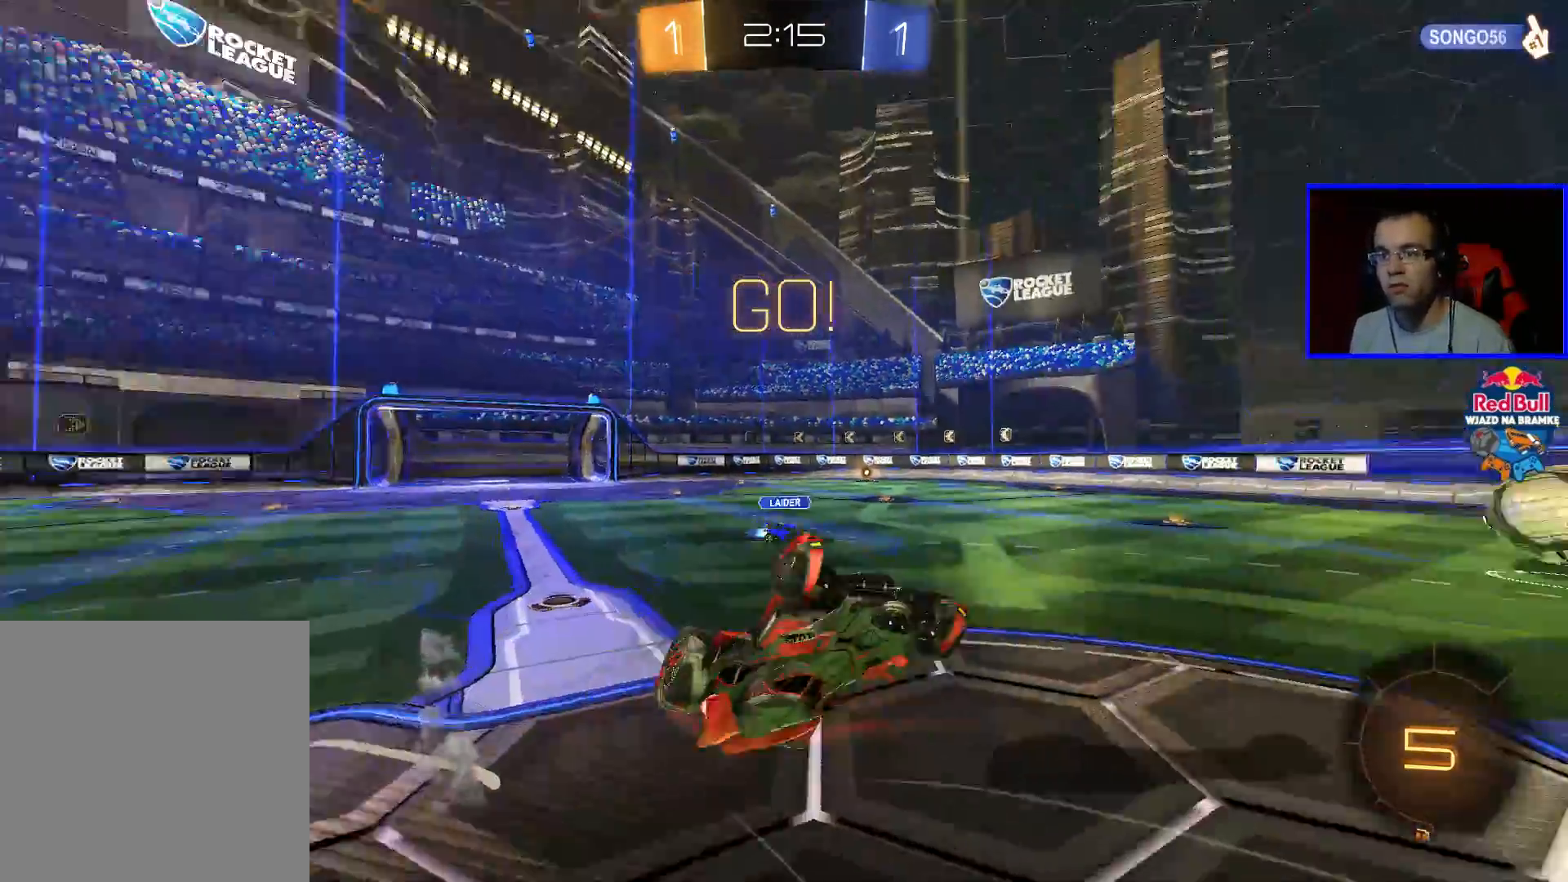
{"buttons": ["R2"], "left_stick": "left", "right_stick": "center", "events": [[17, "Y", "up"], [17, "left_stick", "left"], [117, "left_stick", "center"], [267, "left_stick", "left"]]}
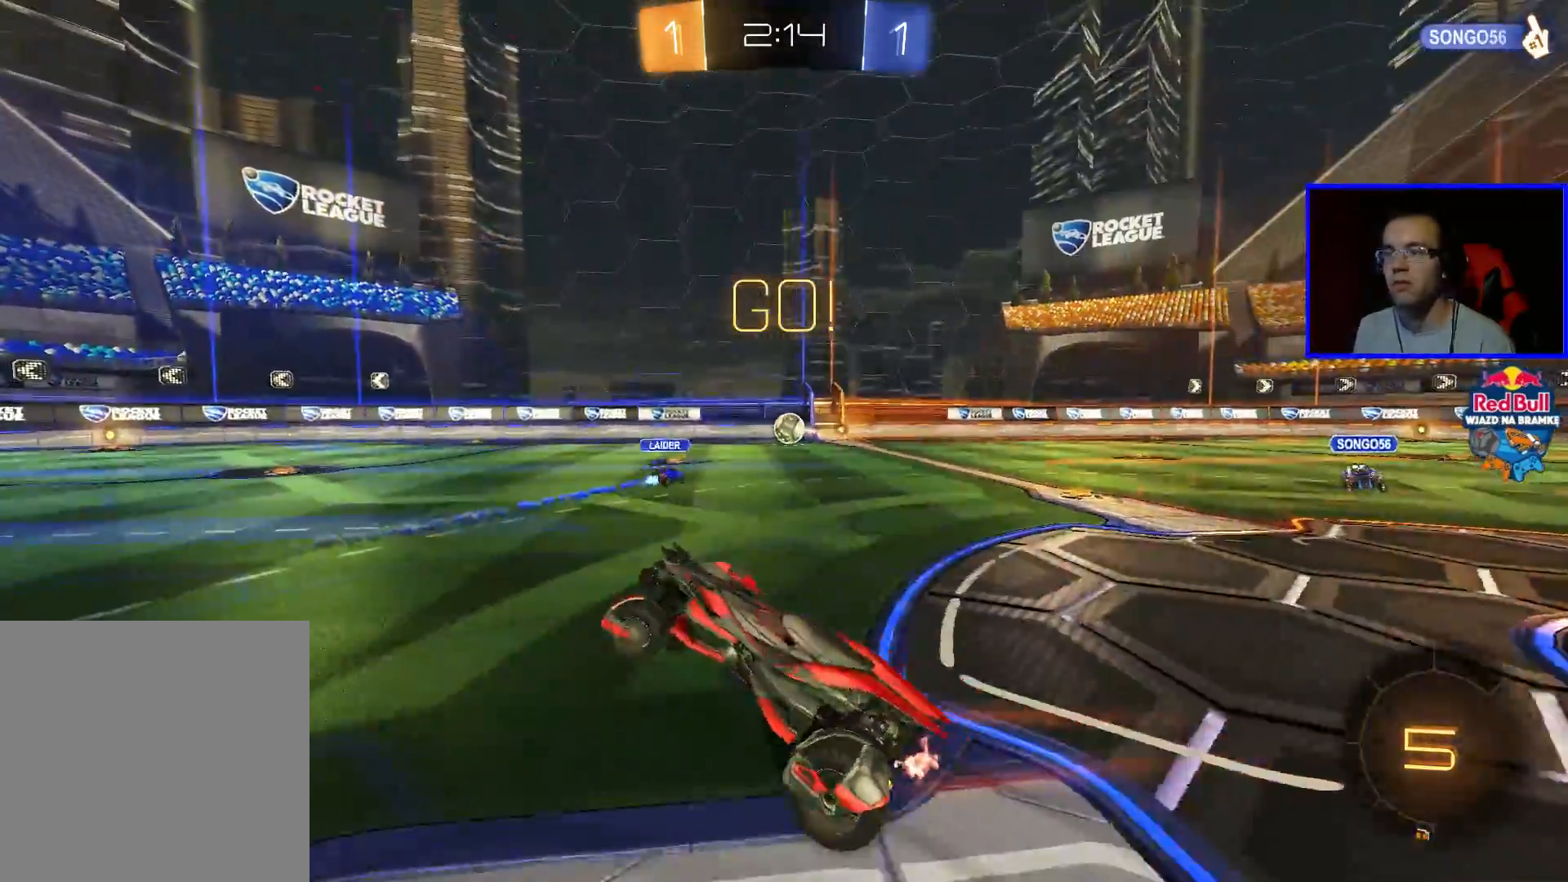
{"buttons": ["R2"], "left_stick": "left", "right_stick": "center", "events": []}
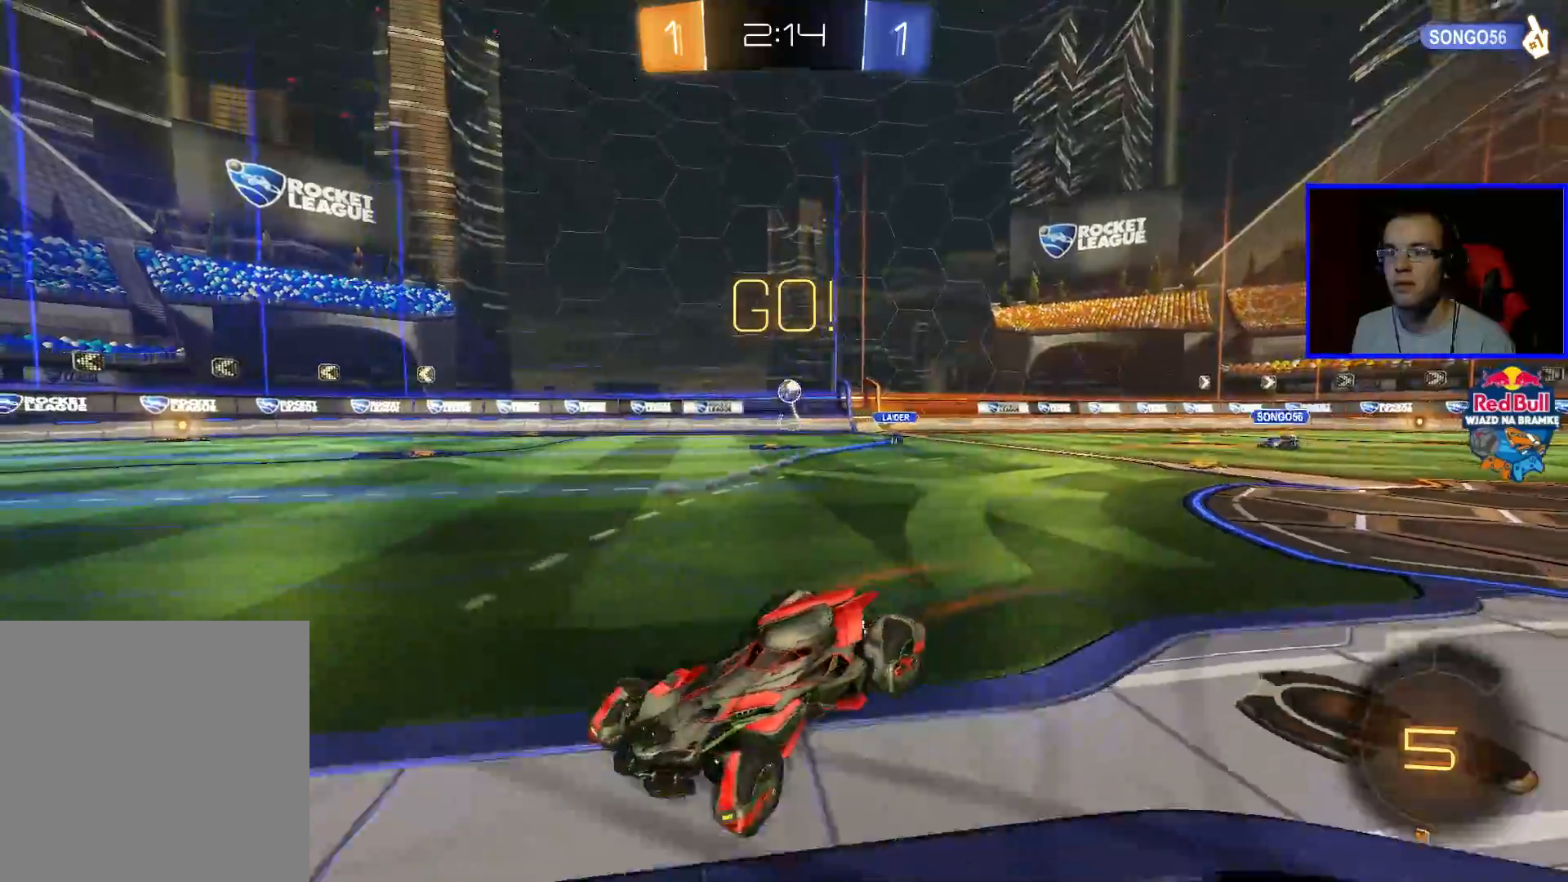
{"buttons": ["B", "R2"], "left_stick": "center", "right_stick": "center", "events": [[17, "Y", "down"], [67, "Y", "up"], [217, "B", "down"], [367, "left_stick", "center"]]}
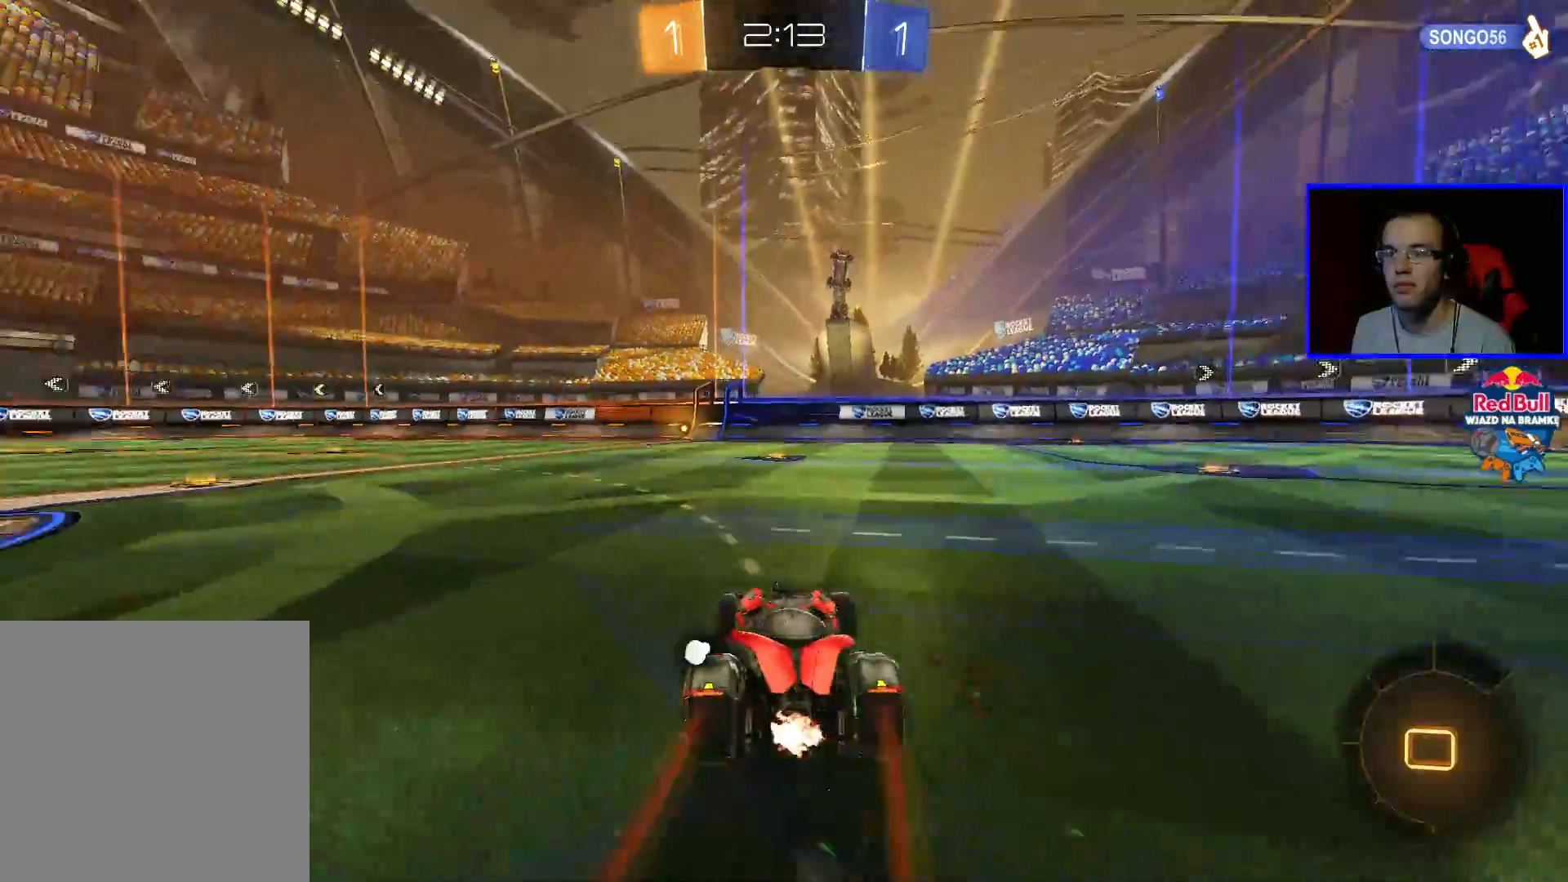
{"buttons": ["R2"], "left_stick": "up-right", "right_stick": "center", "events": [[67, "left_stick", "left"], [217, "A", "down"], [217, "left_stick", "up"], [267, "A", "up"], [317, "A", "down"], [417, "A", "up"], [467, "B", "up"], [467, "left_stick", "up-right"]]}
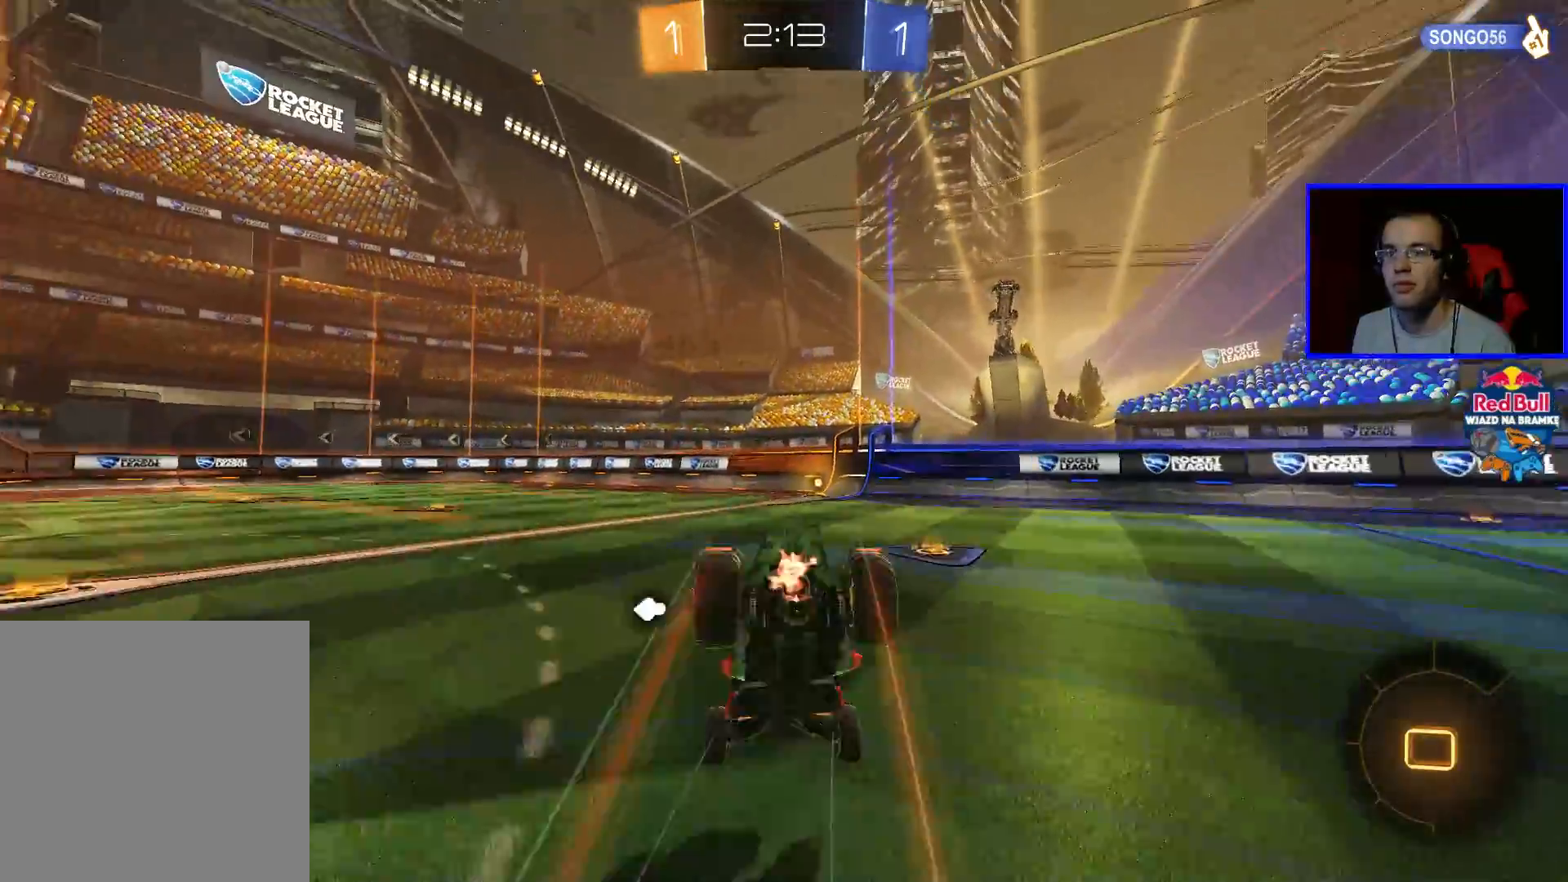
{"buttons": ["R2"], "left_stick": "center", "right_stick": "center", "events": [[17, "left_stick", "center"]]}